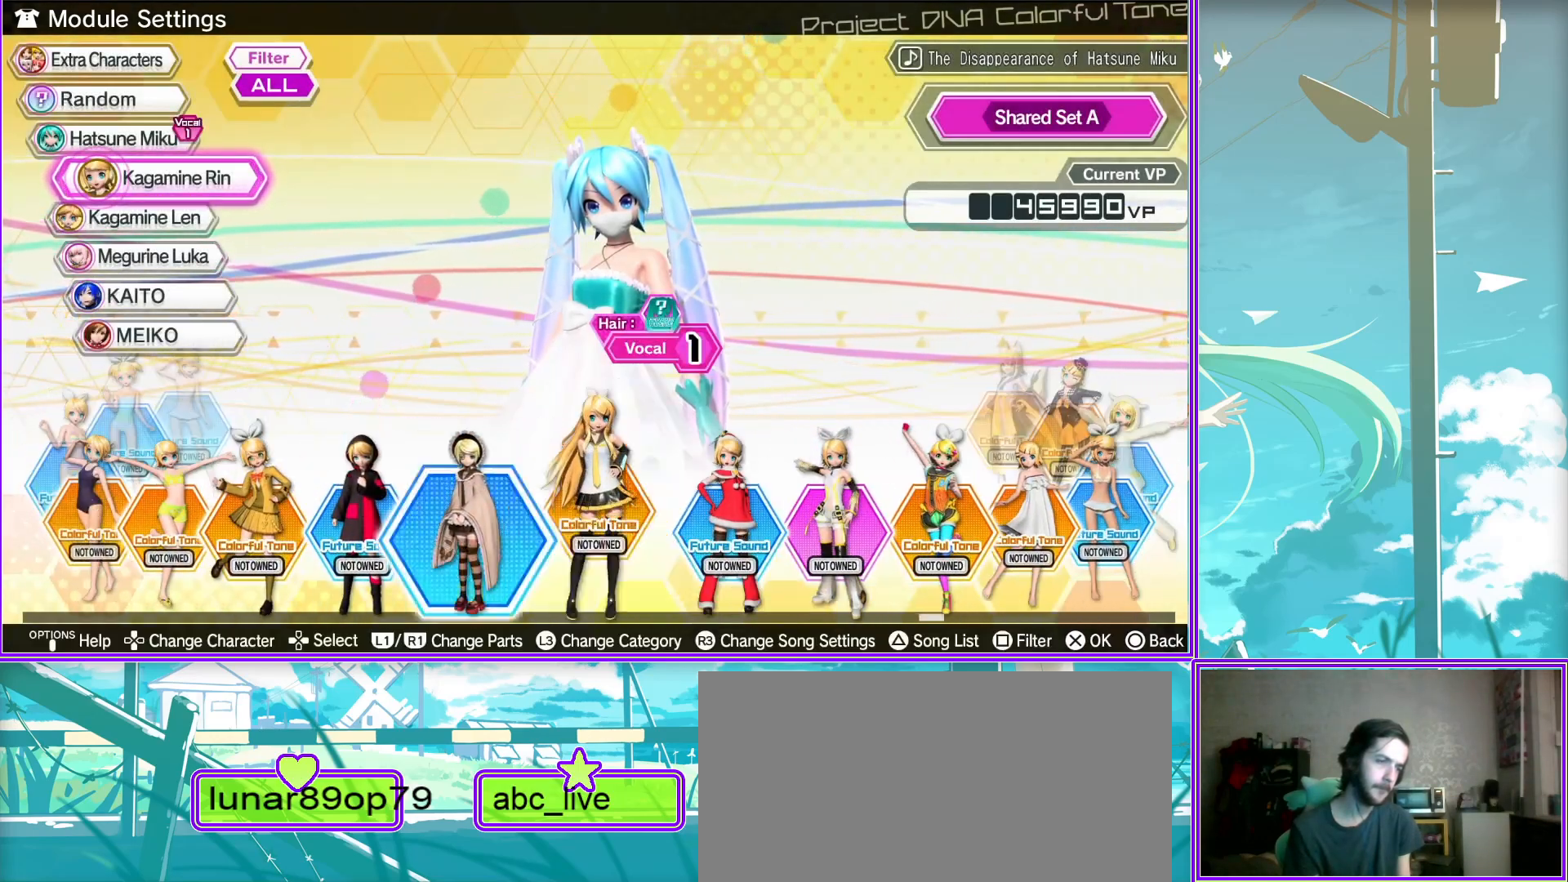
Gameplay with a controller (PlayStation layout); each line is a JSON object with the inputs held at the frame after it. "events" lists button and stick changes between this image and that frame as [ms after this image, input, new state], when the widget could be followed in between.
{"buttons": [], "left_stick": "center", "right_stick": "center", "events": [[17, "DPAD_RIGHT", "up"], [133, "DPAD_RIGHT", "down"], [250, "DPAD_RIGHT", "up"]]}
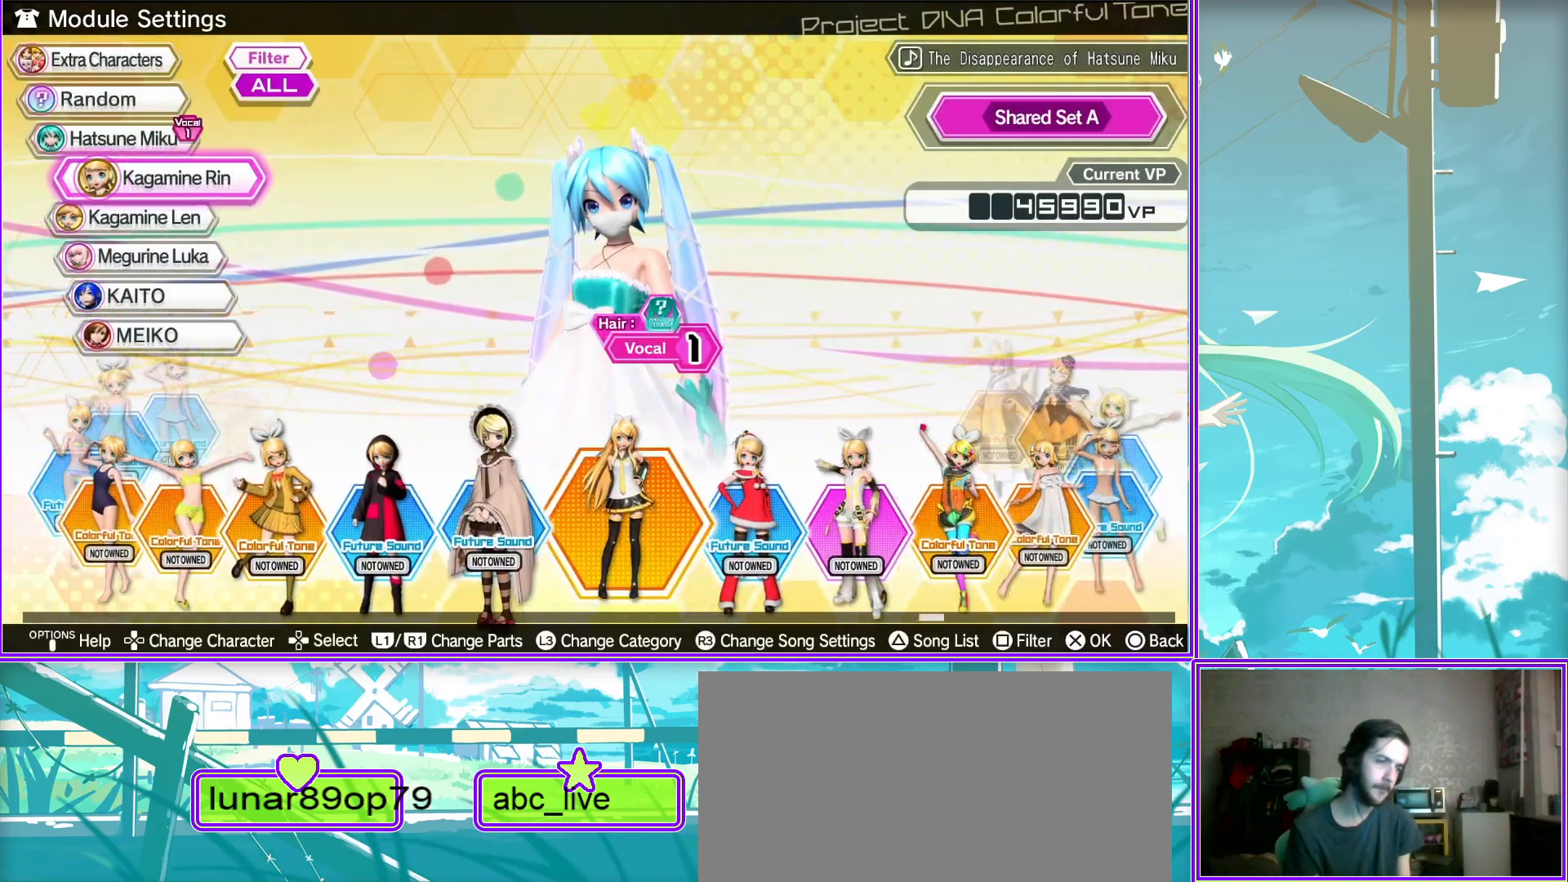
{"buttons": [], "left_stick": "center", "right_stick": "center", "events": [[233, "DPAD_LEFT", "down"], [417, "DPAD_LEFT", "up"]]}
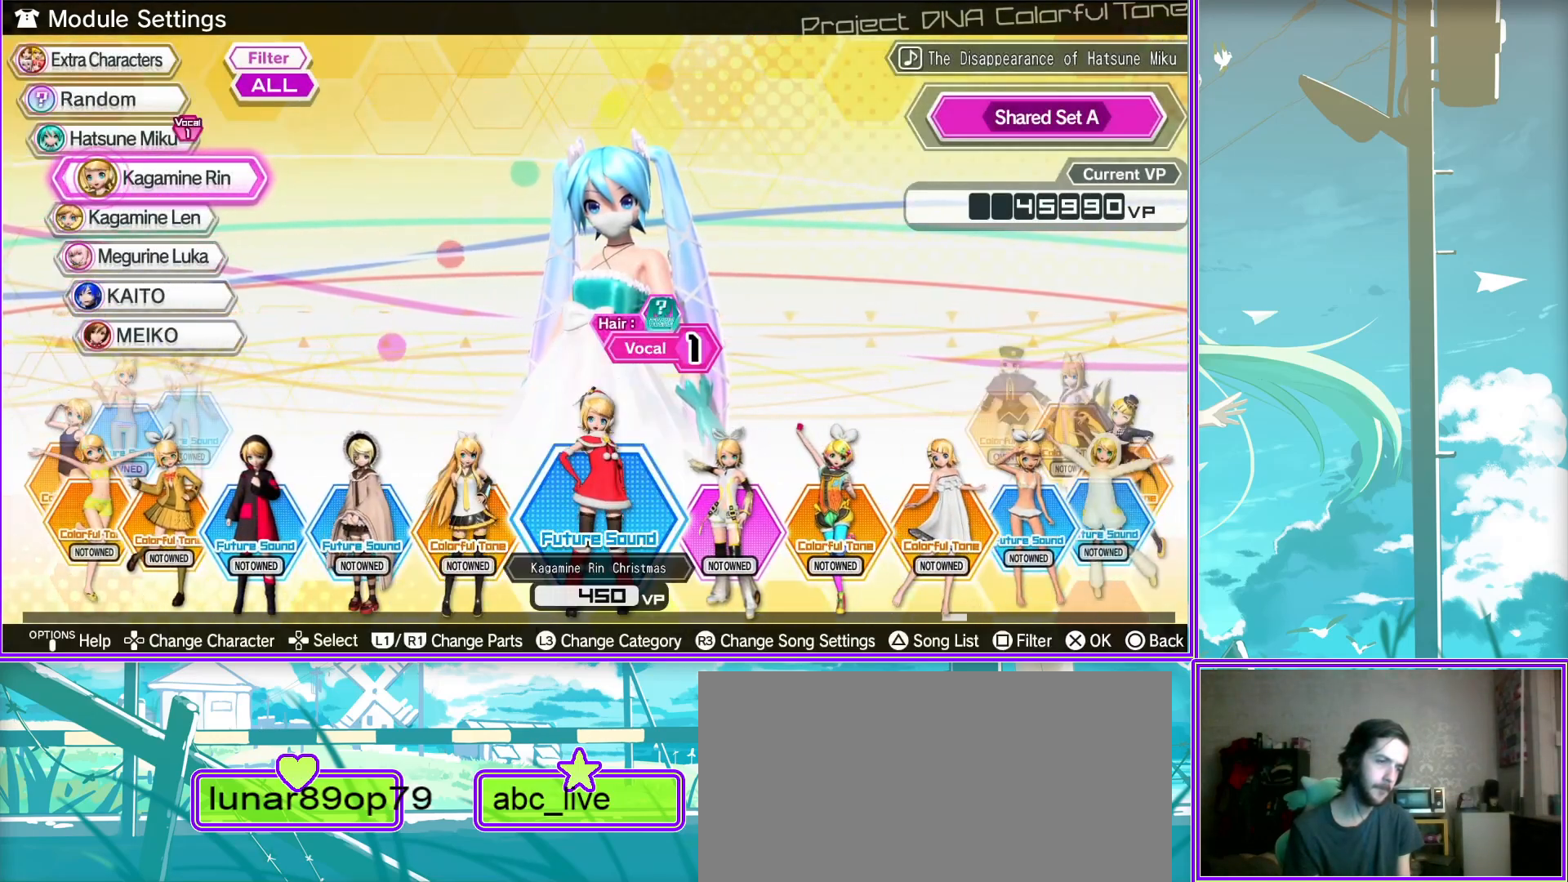
{"buttons": ["CROSS"], "left_stick": "center", "right_stick": "center", "events": [[200, "CROSS", "down"], [367, "CROSS", "up"], [467, "CROSS", "down"]]}
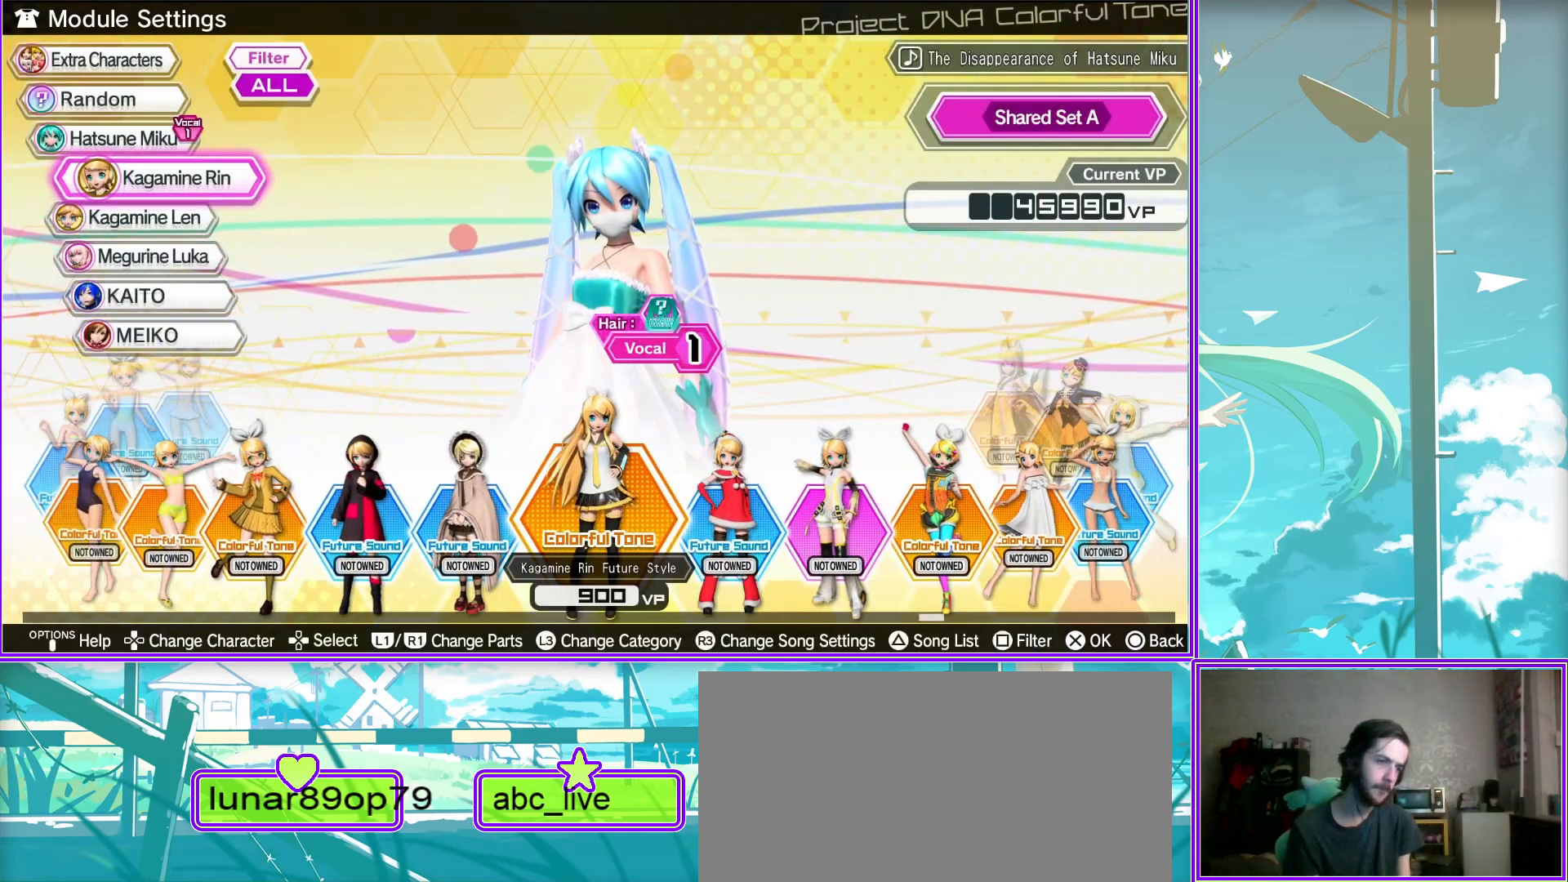
{"buttons": [], "left_stick": "center", "right_stick": "center", "events": [[150, "CROSS", "up"]]}
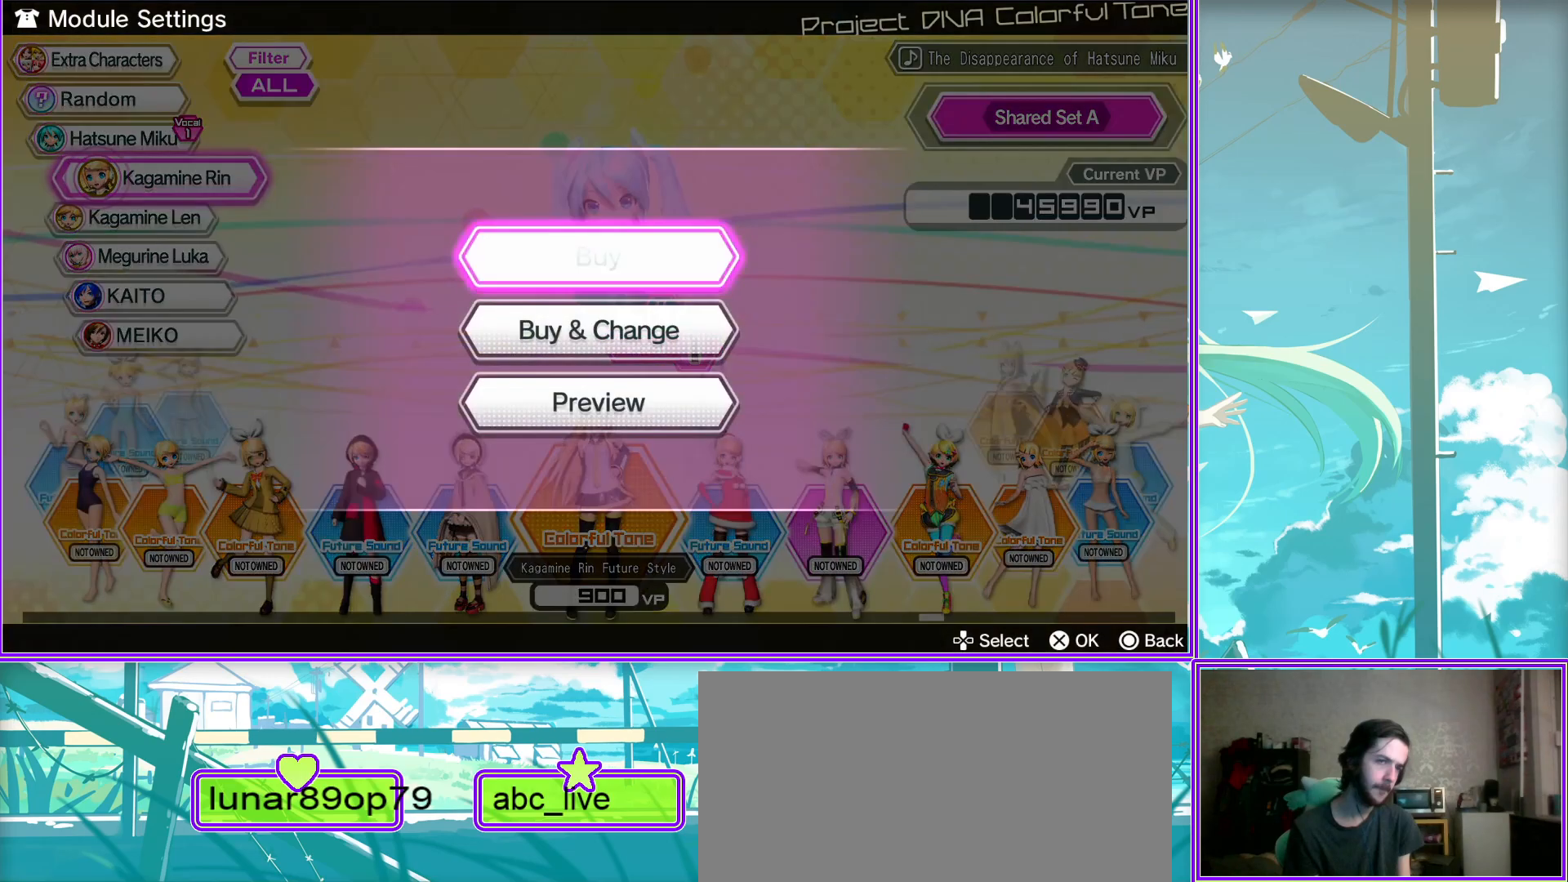
{"buttons": [], "left_stick": "center", "right_stick": "center", "events": [[67, "DPAD_LEFT", "down"], [267, "DPAD_LEFT", "up"], [333, "DPAD_LEFT", "down"], [467, "DPAD_LEFT", "up"]]}
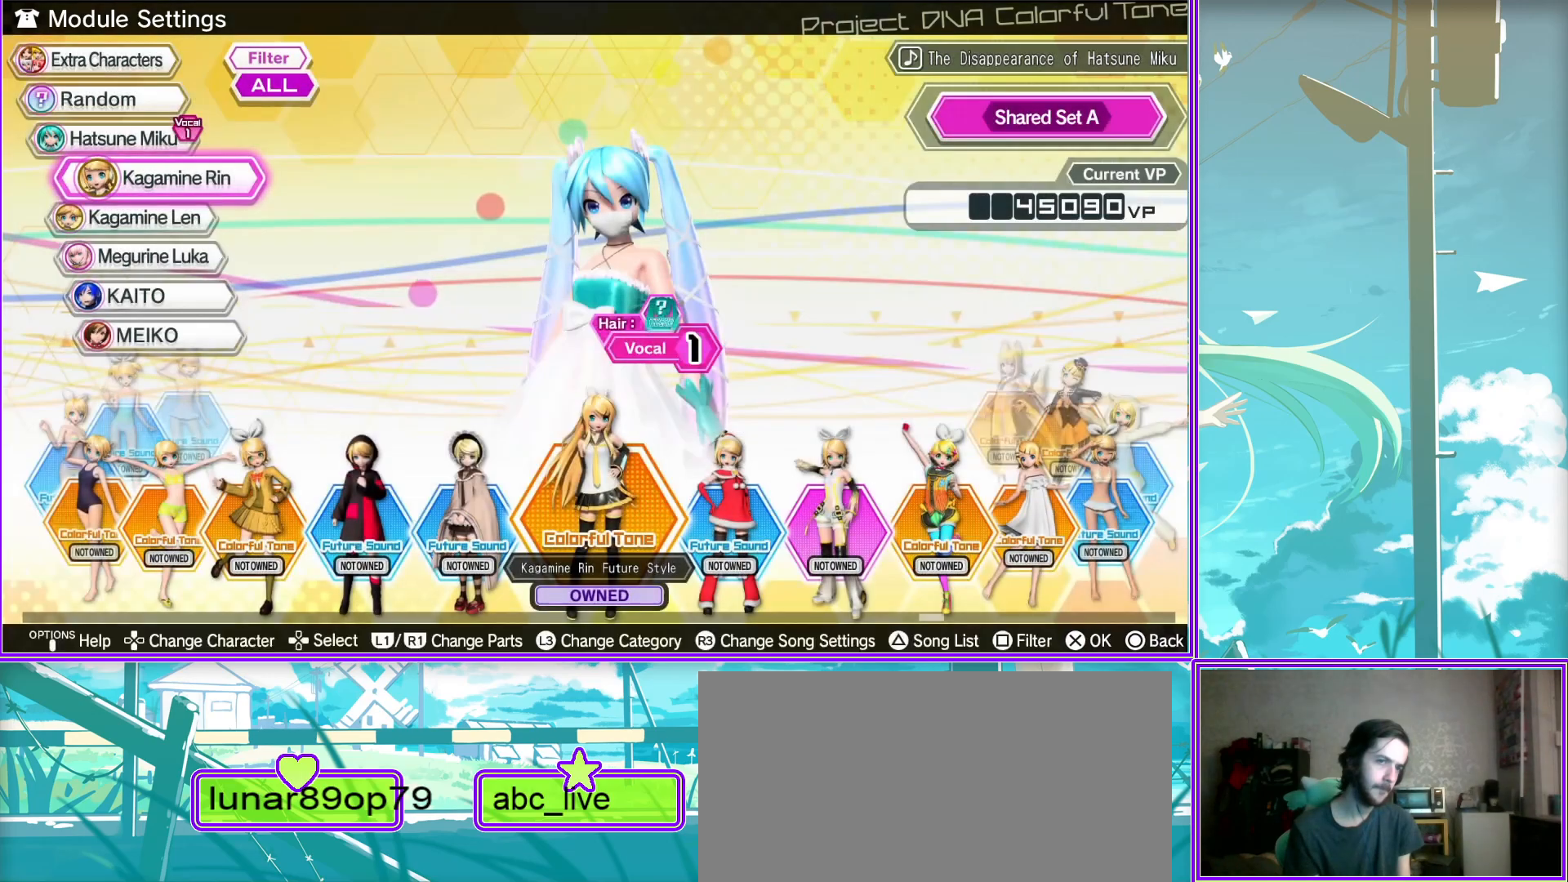
{"buttons": [], "left_stick": "center", "right_stick": "center", "events": [[67, "DPAD_LEFT", "down"], [217, "DPAD_LEFT", "up"], [317, "DPAD_LEFT", "down"], [483, "DPAD_LEFT", "up"]]}
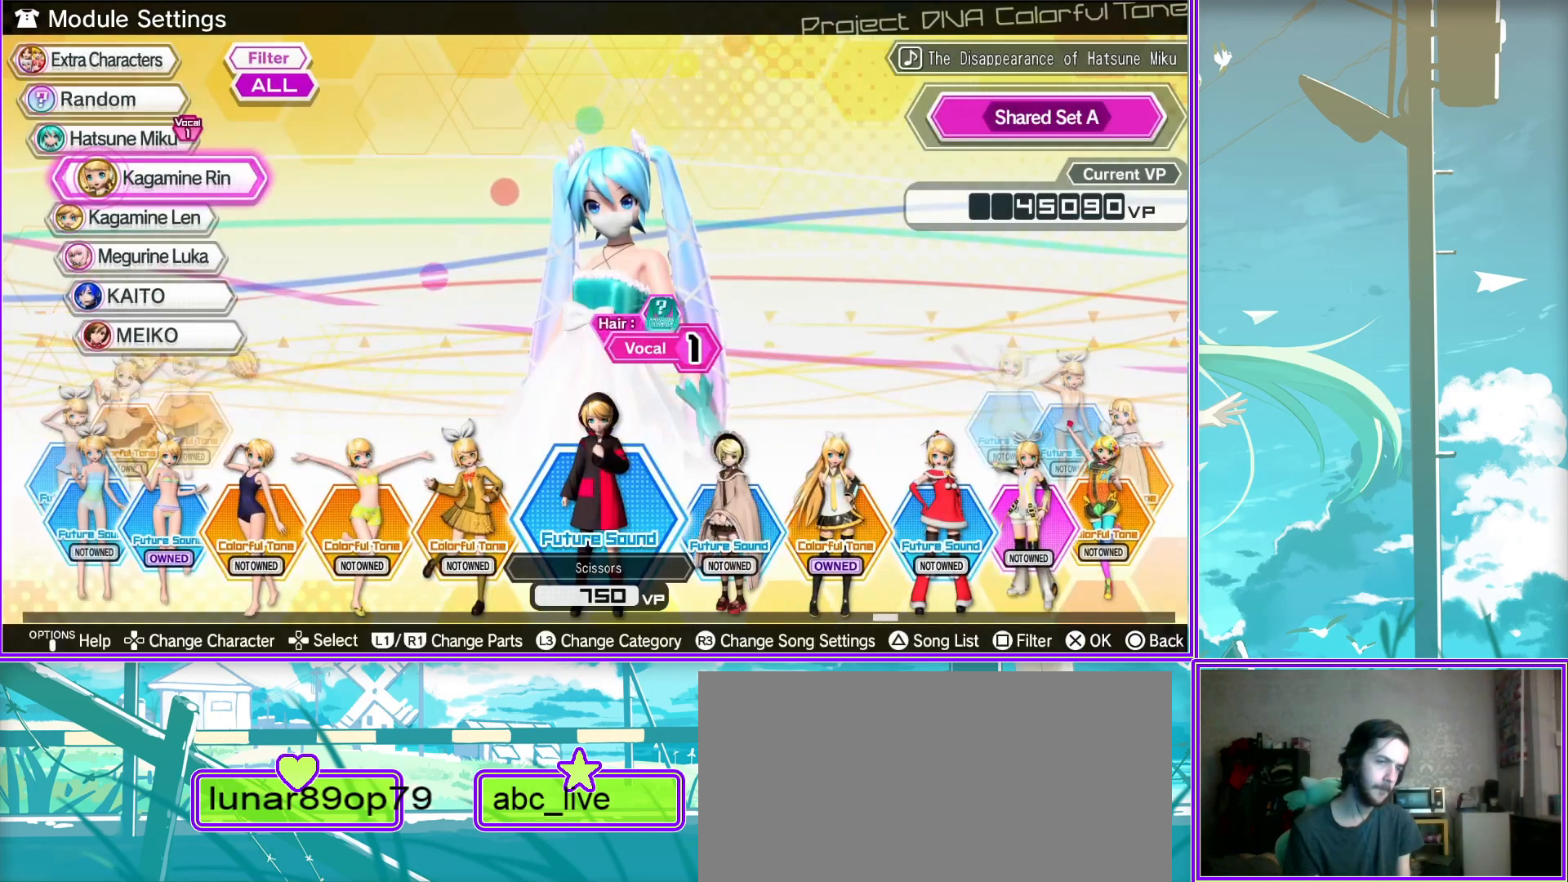
{"buttons": ["DPAD_LEFT"], "left_stick": "center", "right_stick": "center", "events": [[150, "DPAD_LEFT", "down"], [333, "DPAD_LEFT", "up"], [417, "DPAD_LEFT", "down"]]}
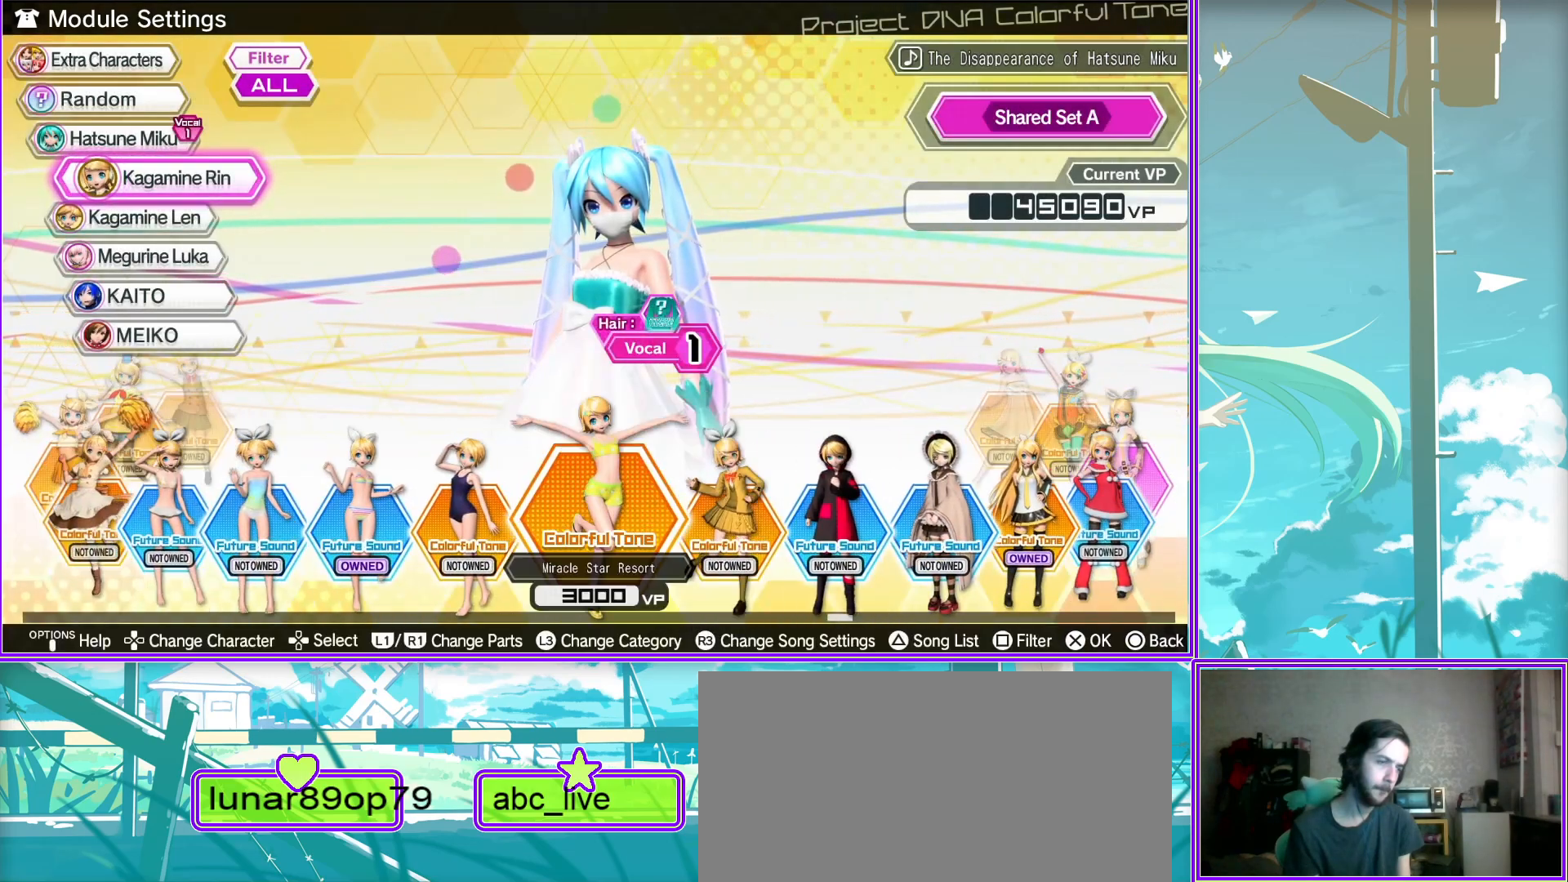
{"buttons": ["DPAD_LEFT"], "left_stick": "center", "right_stick": "center", "events": [[83, "DPAD_LEFT", "up"], [183, "DPAD_LEFT", "down"], [350, "DPAD_LEFT", "up"], [433, "DPAD_LEFT", "down"]]}
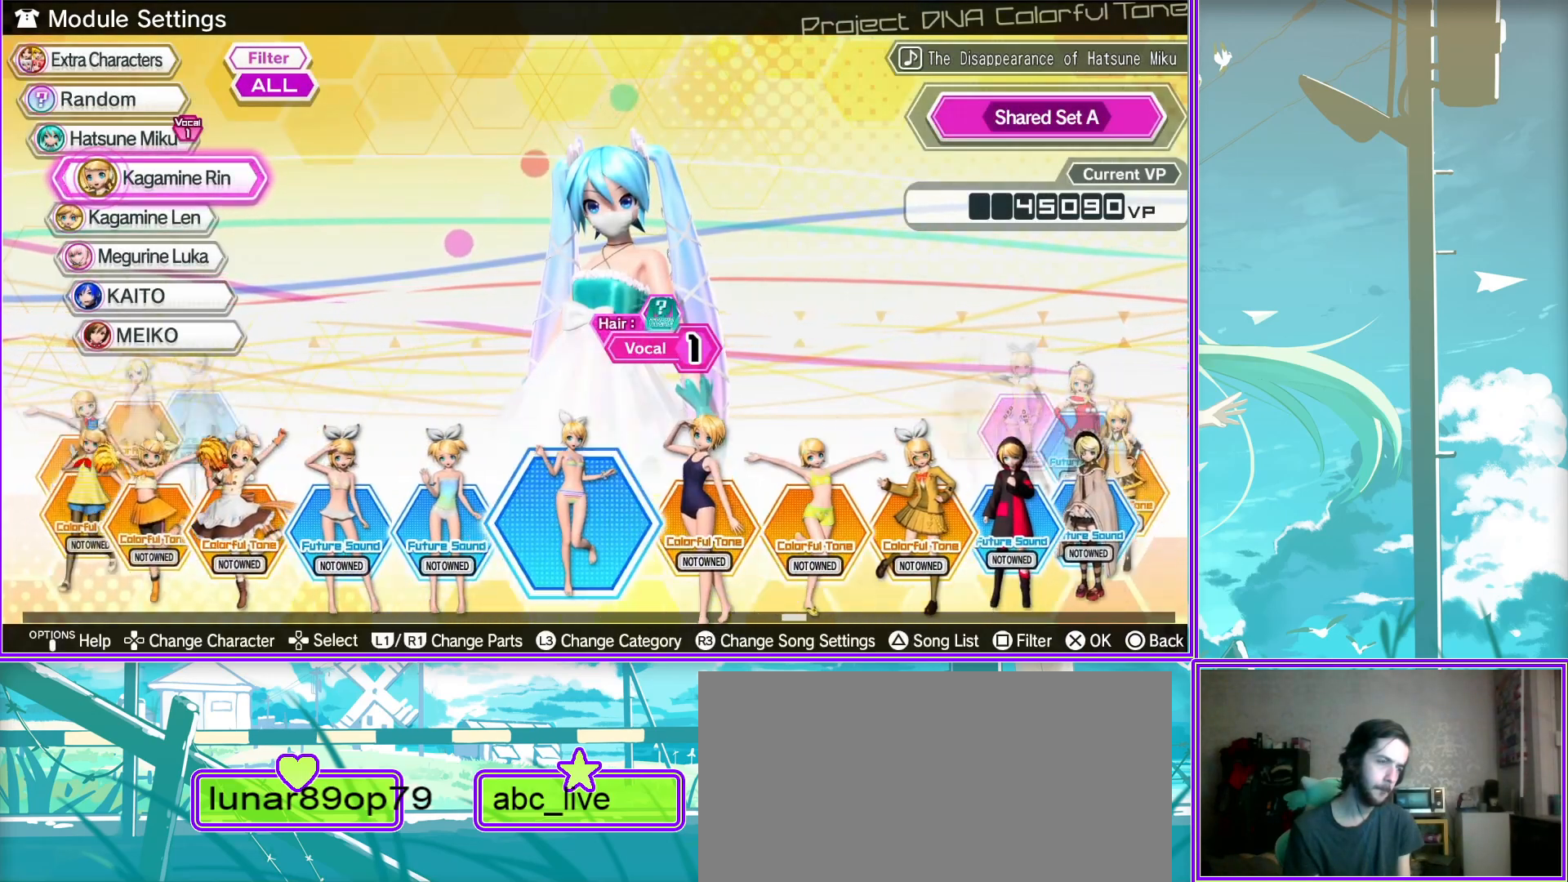
{"buttons": ["DPAD_LEFT"], "left_stick": "center", "right_stick": "center", "events": [[83, "DPAD_LEFT", "up"], [150, "DPAD_LEFT", "down"], [300, "DPAD_LEFT", "up"], [350, "DPAD_LEFT", "down"]]}
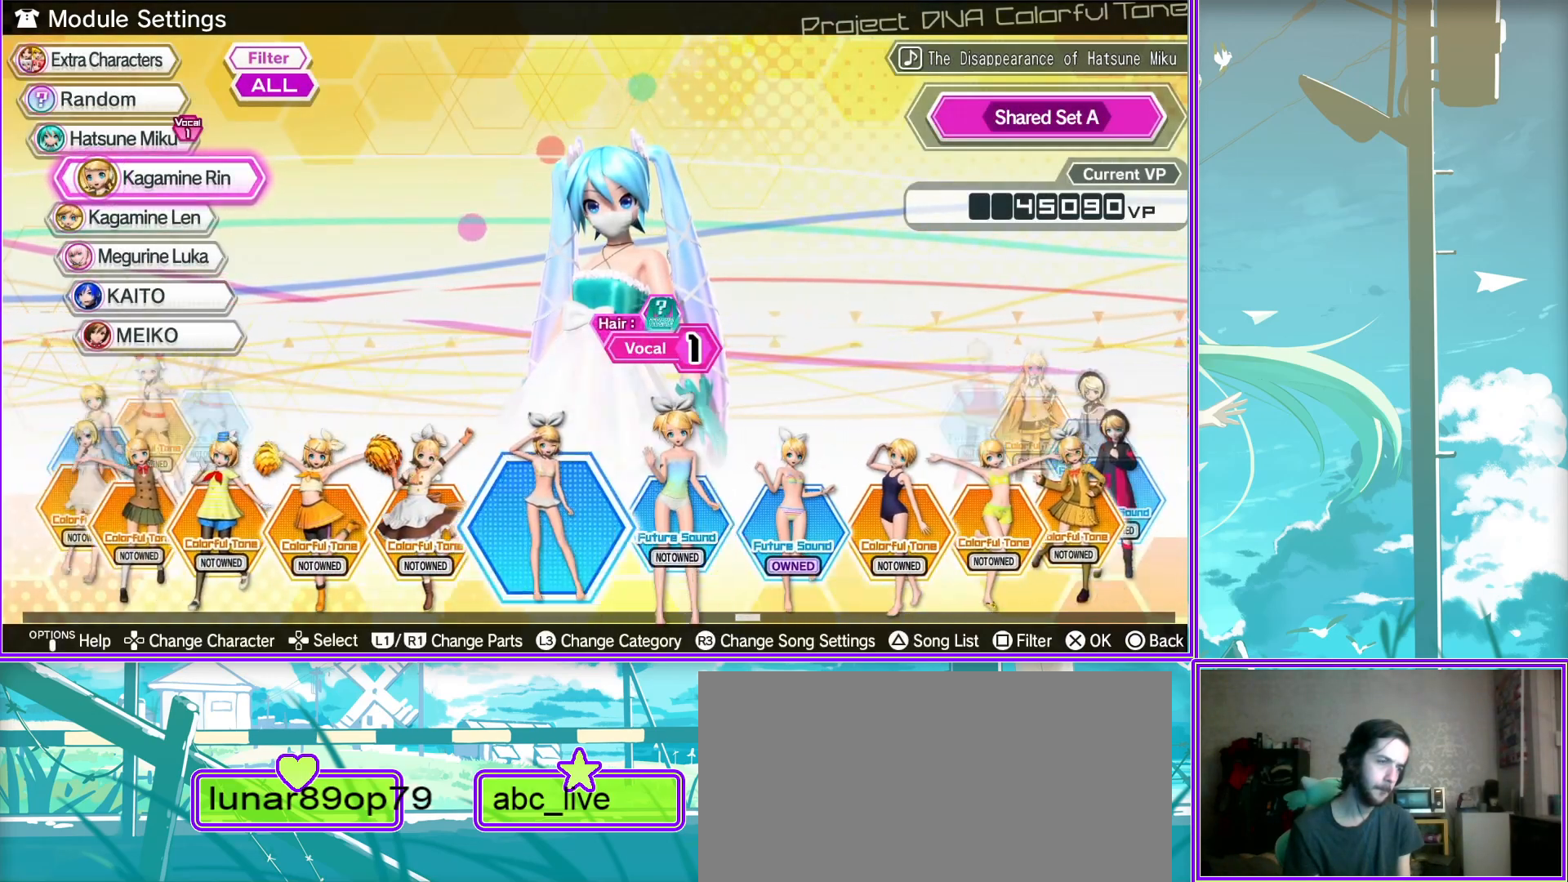
{"buttons": ["DPAD_LEFT"], "left_stick": "center", "right_stick": "center", "events": [[17, "DPAD_LEFT", "up"], [83, "DPAD_LEFT", "down"], [233, "DPAD_LEFT", "up"], [383, "DPAD_LEFT", "down"]]}
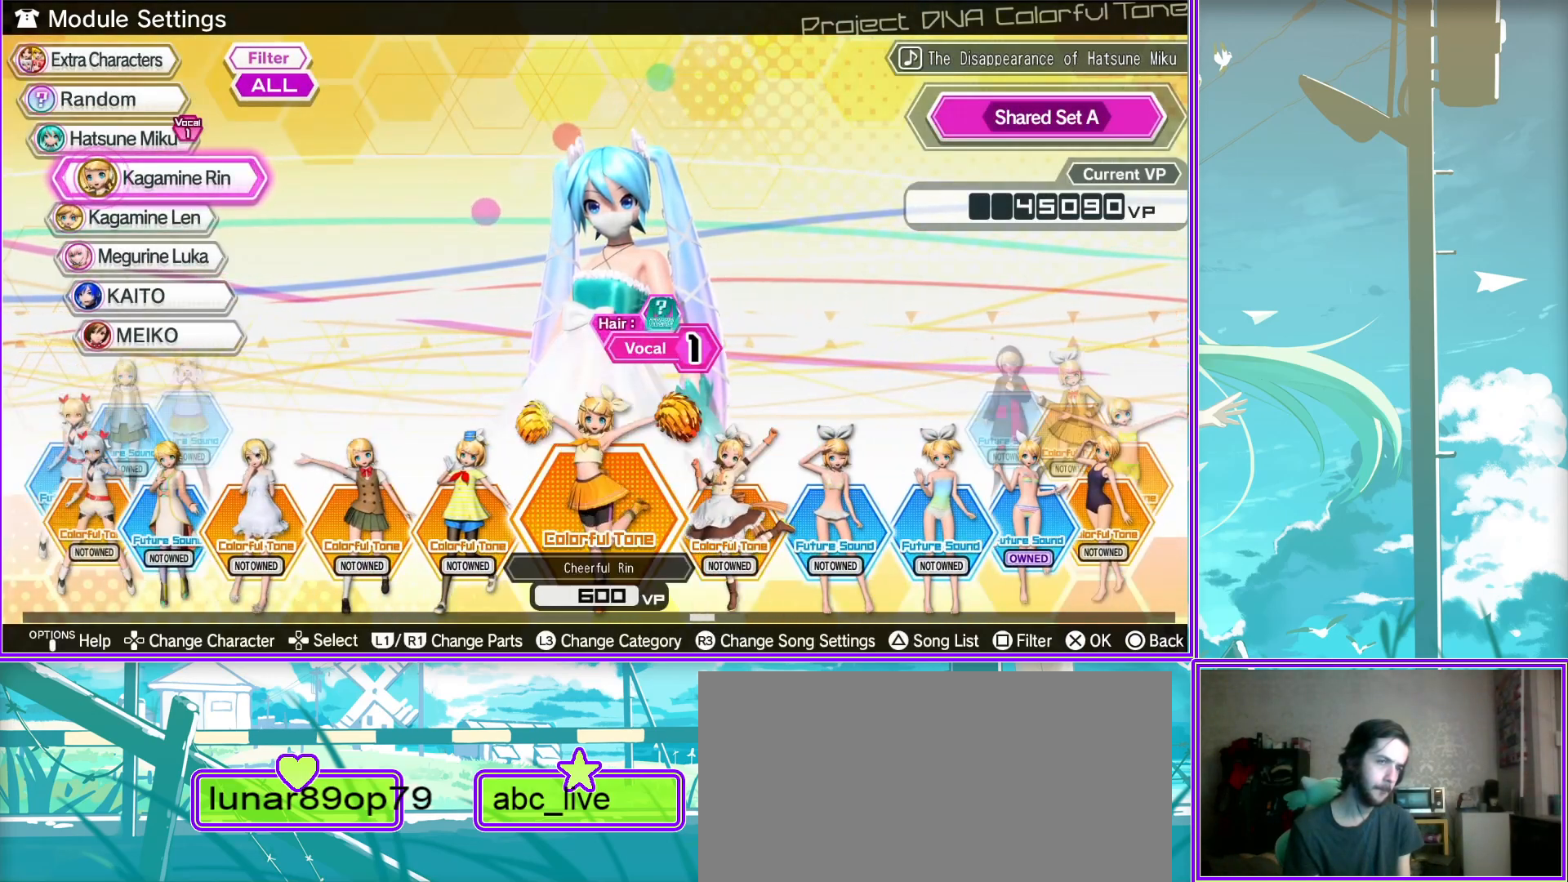
{"buttons": [], "left_stick": "center", "right_stick": "center", "events": [[50, "DPAD_LEFT", "up"]]}
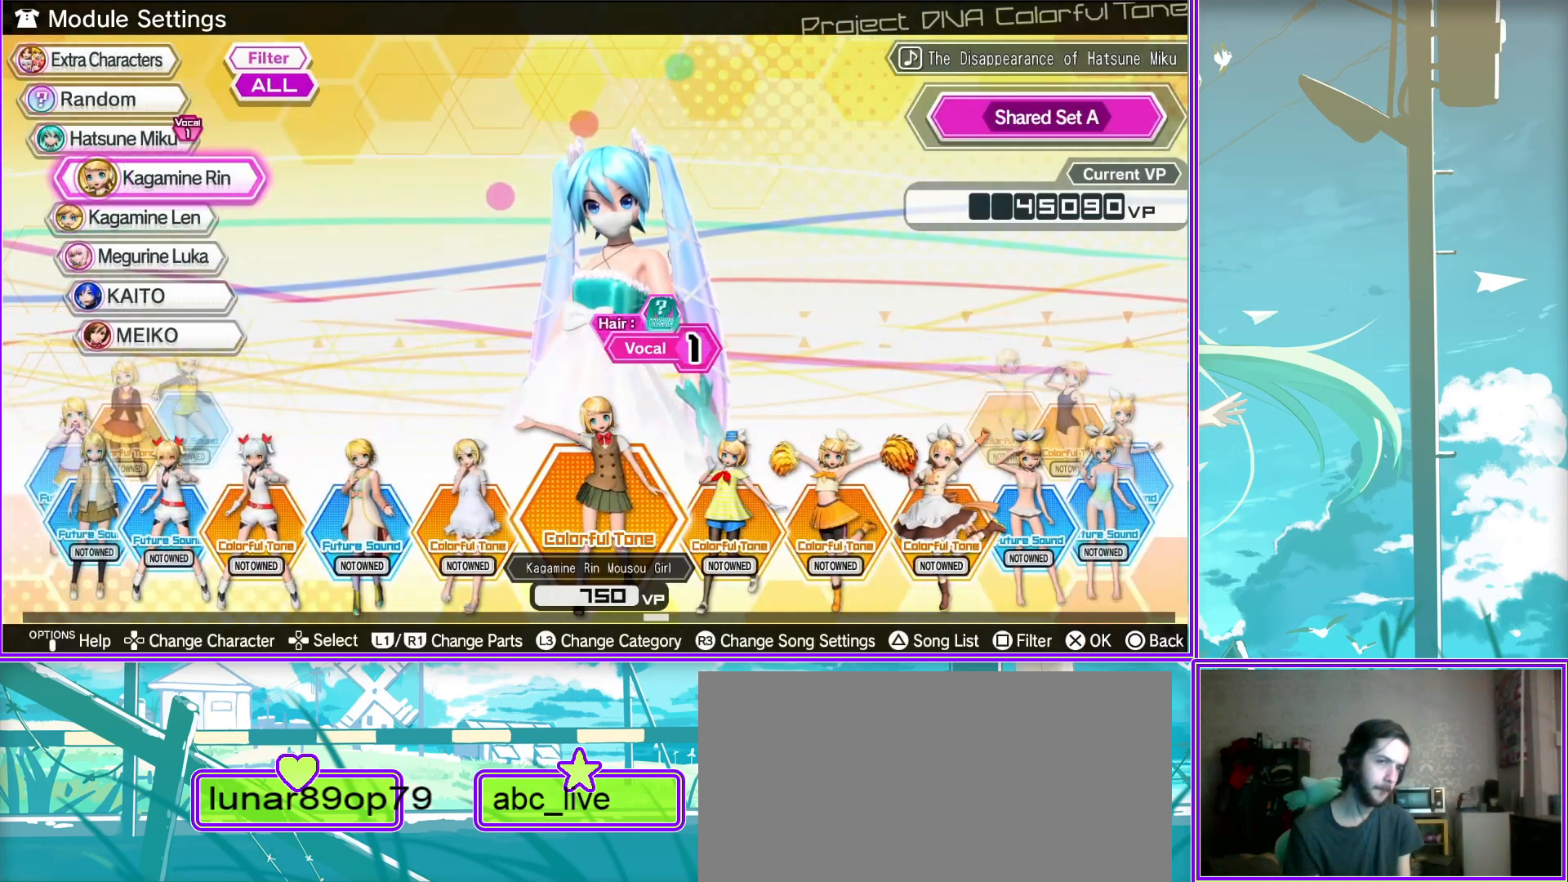
{"buttons": [], "left_stick": "center", "right_stick": "center", "events": []}
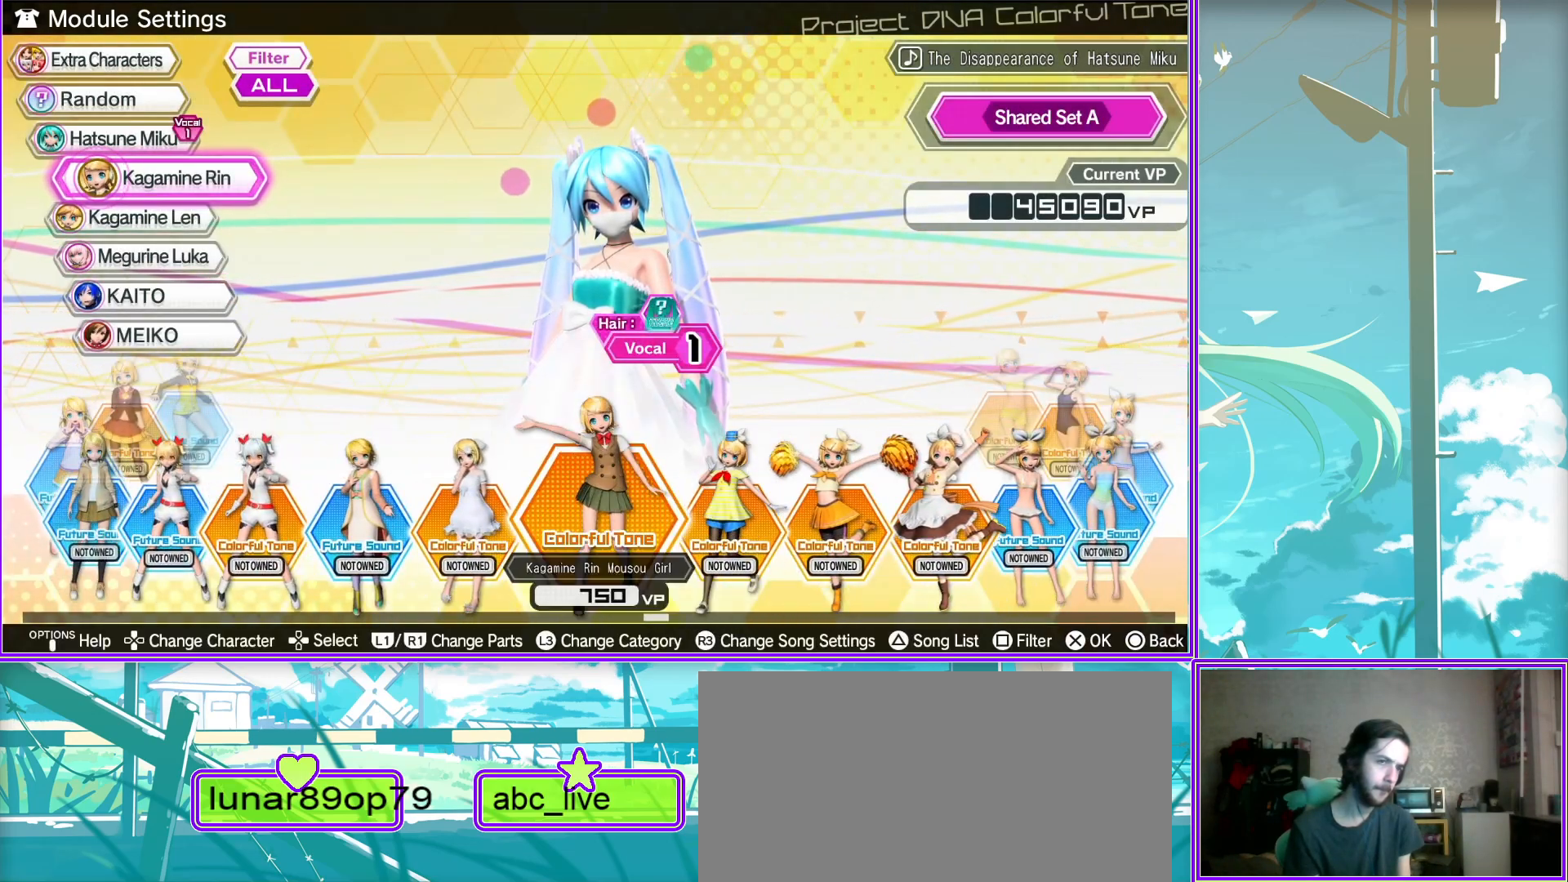
{"buttons": ["DPAD_RIGHT"], "left_stick": "center", "right_stick": "center", "events": [[167, "DPAD_RIGHT", "down"], [283, "DPAD_RIGHT", "up"], [383, "DPAD_RIGHT", "down"]]}
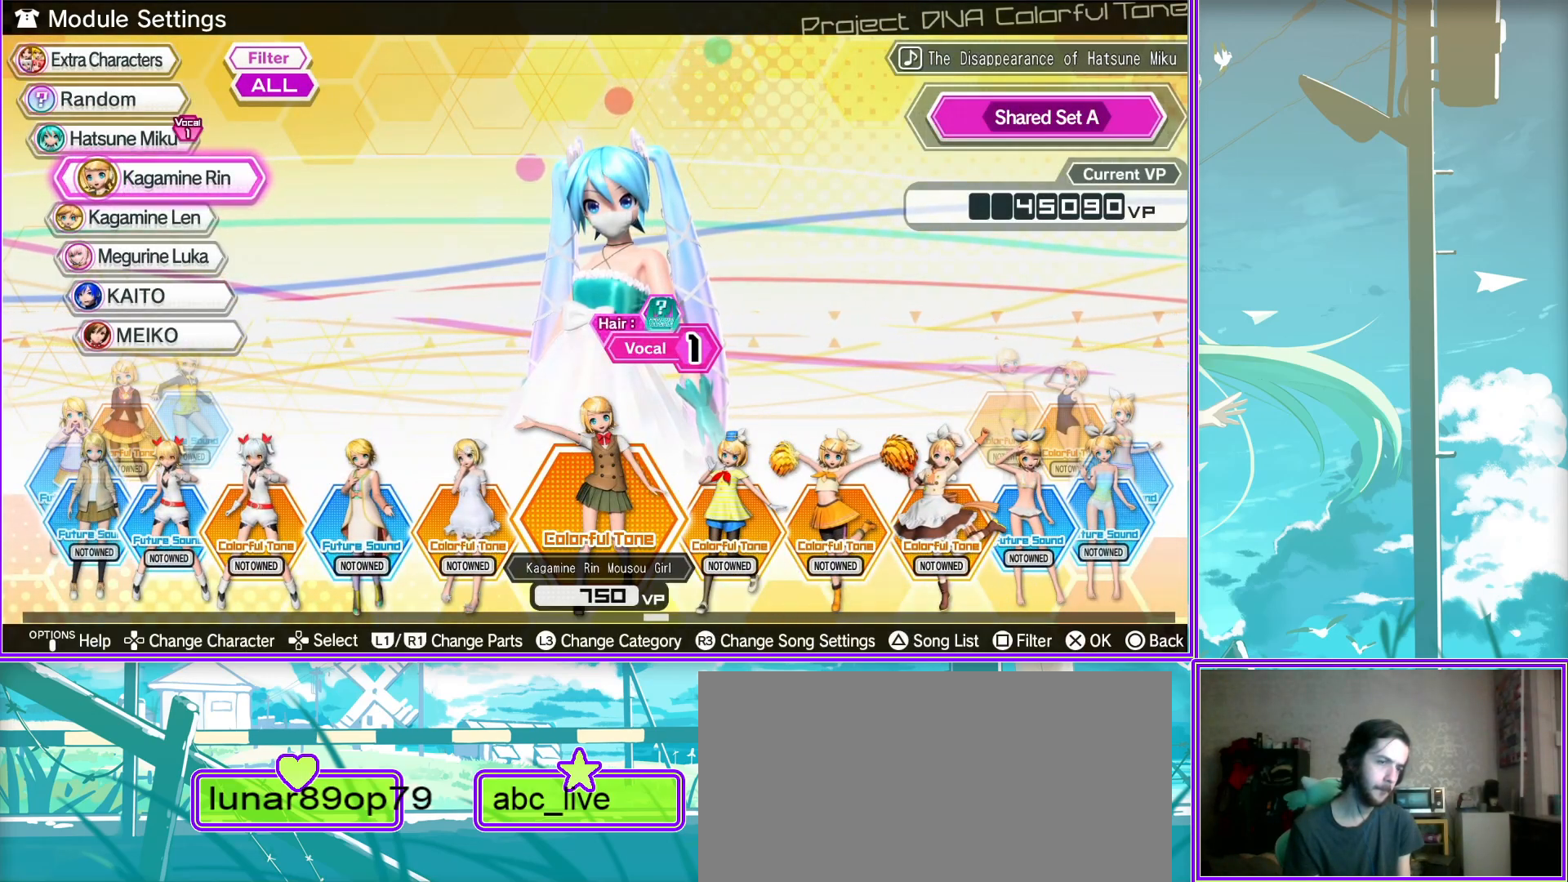
{"buttons": ["DPAD_RIGHT"], "left_stick": "center", "right_stick": "center", "events": [[17, "DPAD_RIGHT", "up"], [417, "DPAD_RIGHT", "down"]]}
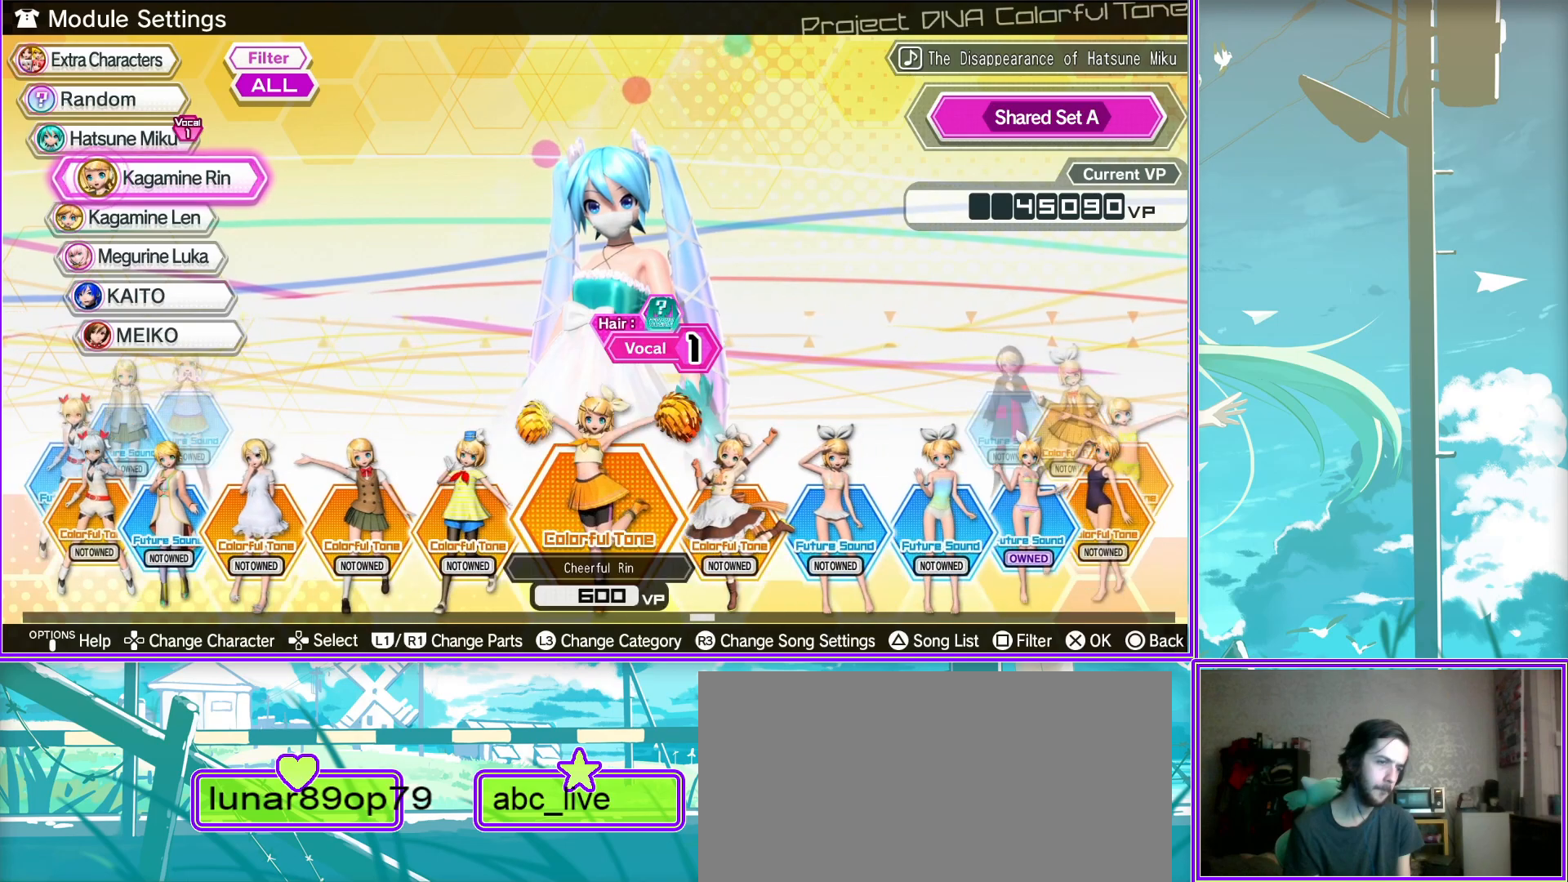
{"buttons": [], "left_stick": "center", "right_stick": "center", "events": [[133, "DPAD_RIGHT", "up"]]}
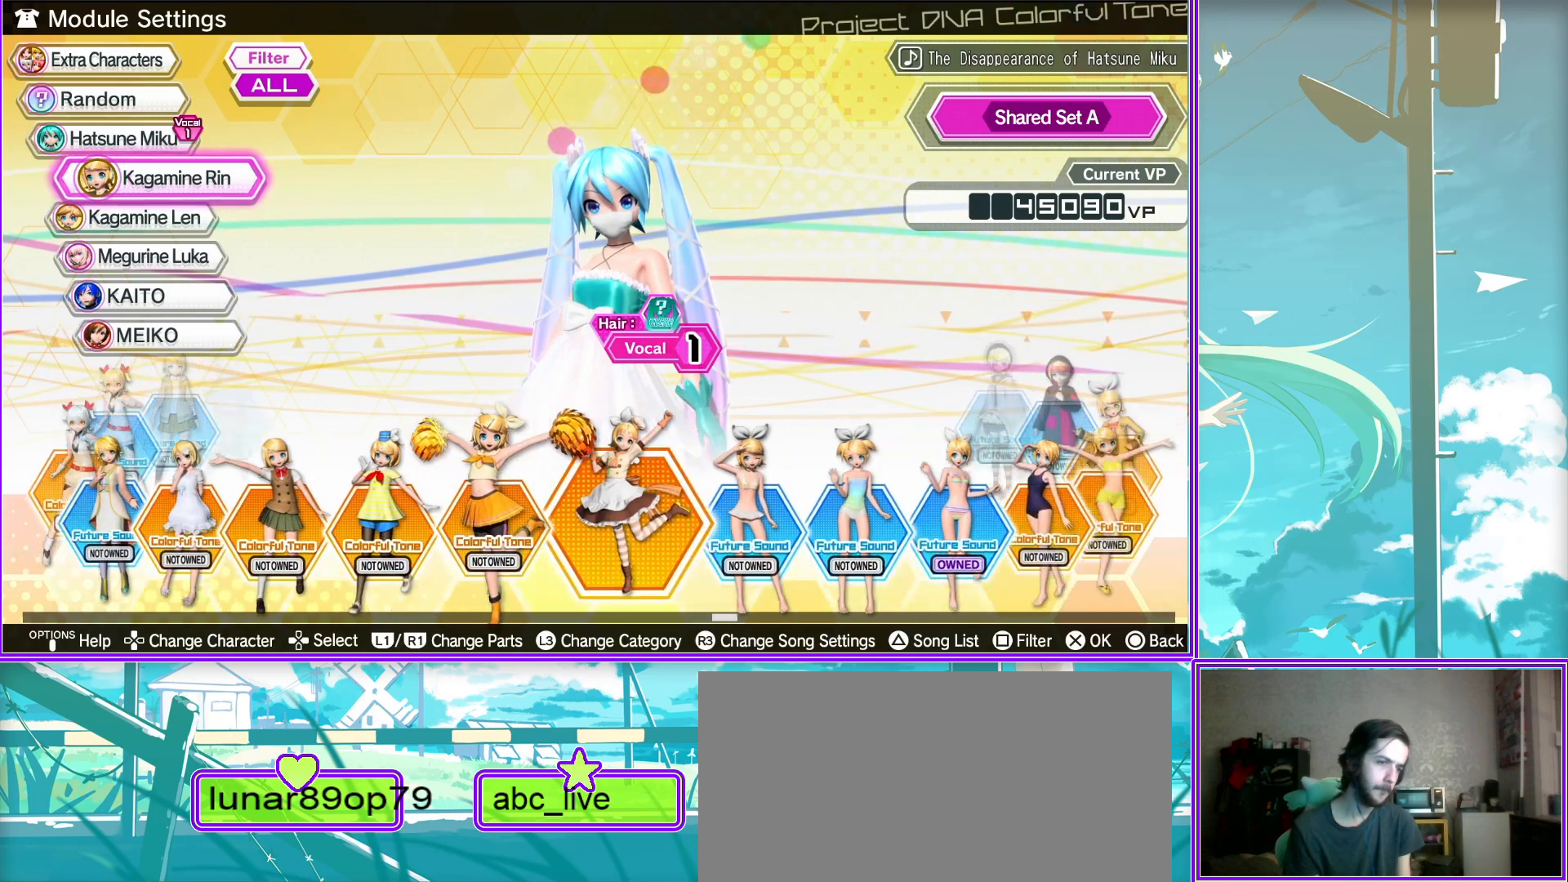
{"buttons": [], "left_stick": "center", "right_stick": "center", "events": []}
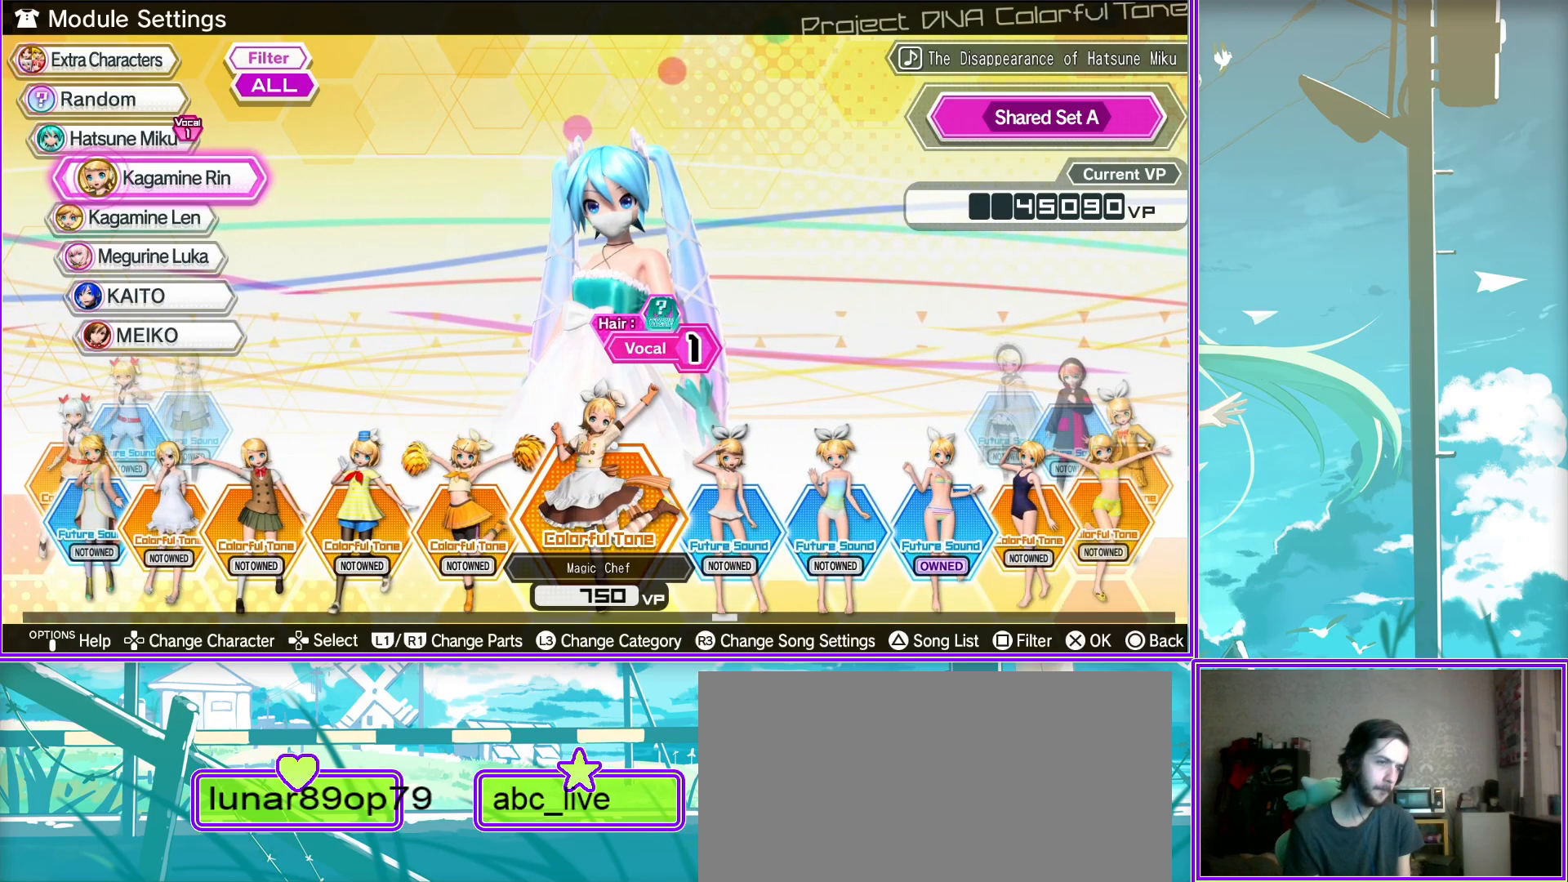
{"buttons": [], "left_stick": "center", "right_stick": "center", "events": []}
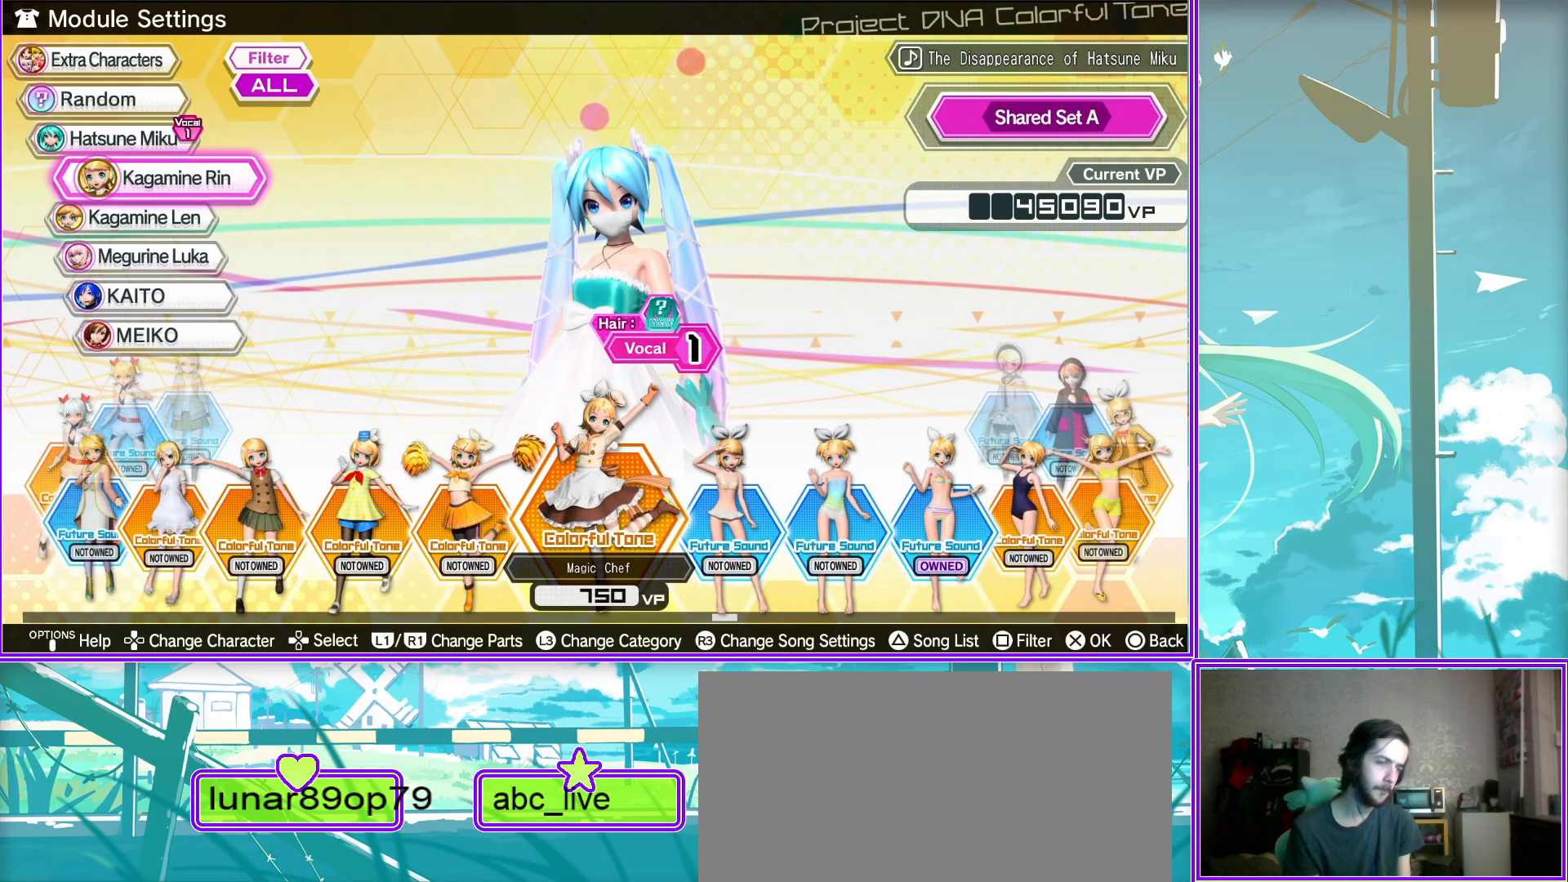
{"buttons": ["CROSS"], "left_stick": "center", "right_stick": "center", "events": [[183, "CROSS", "down"], [333, "CROSS", "up"], [467, "CROSS", "down"]]}
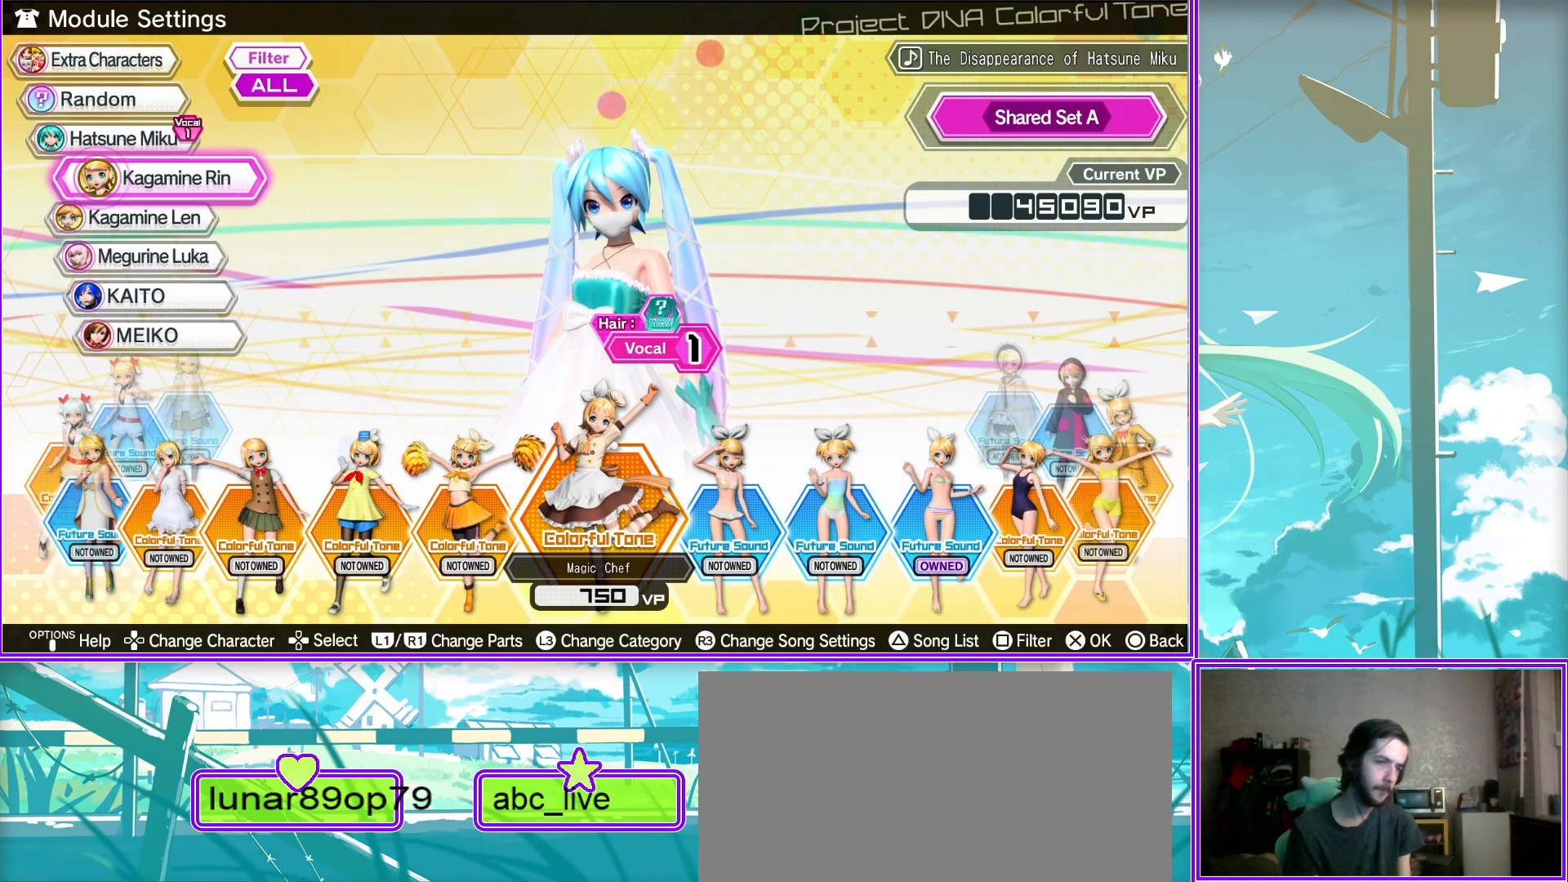
{"buttons": [], "left_stick": "center", "right_stick": "center", "events": [[117, "CROSS", "up"]]}
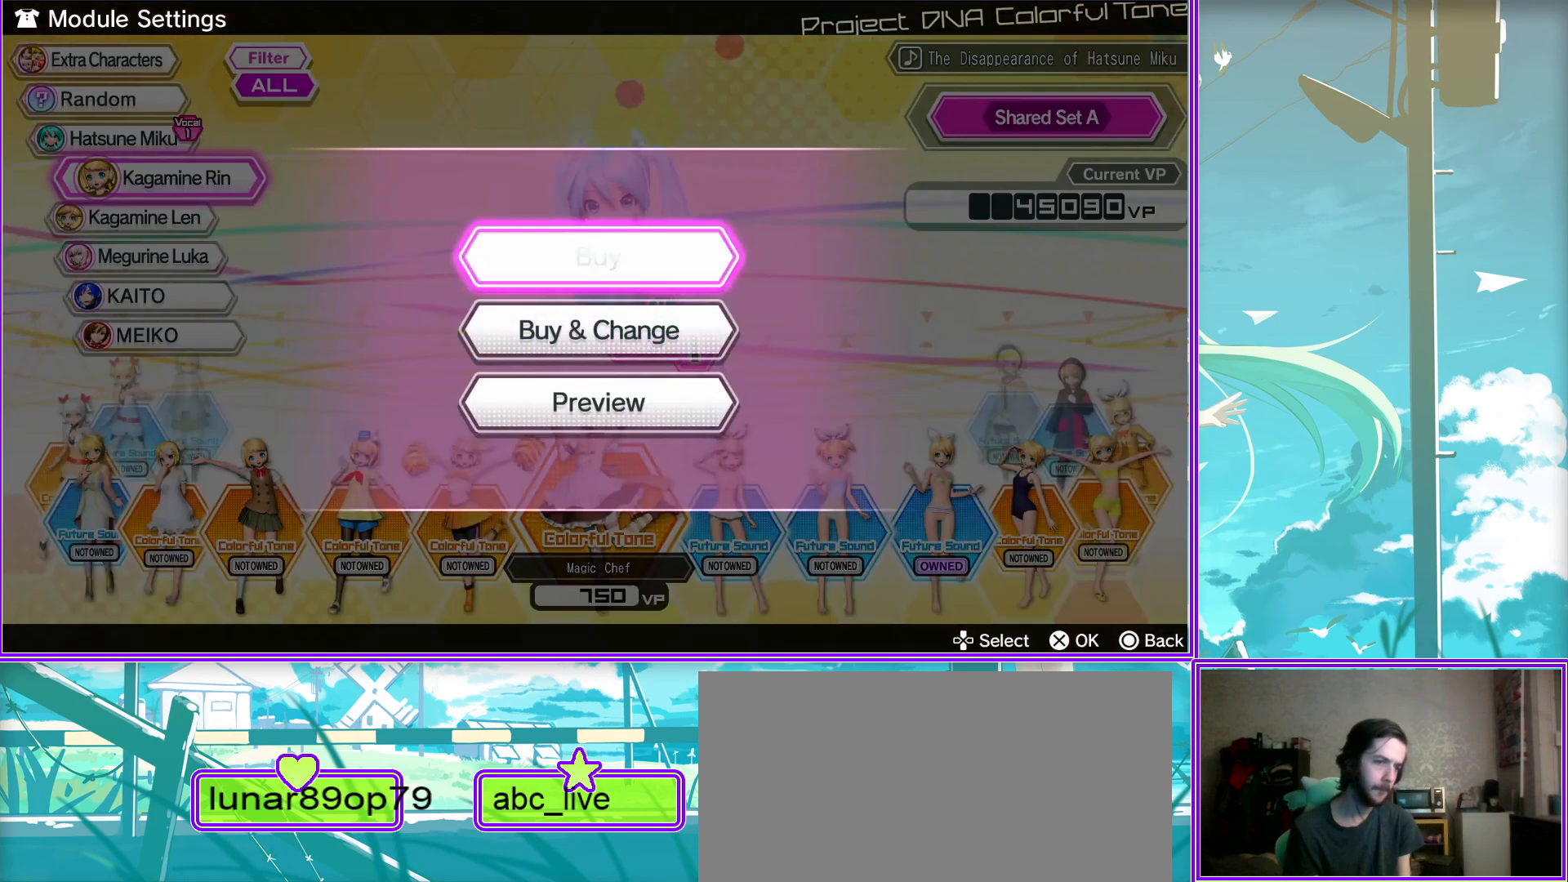
{"buttons": [], "left_stick": "center", "right_stick": "center", "events": [[50, "DPAD_LEFT", "down"], [217, "DPAD_LEFT", "up"]]}
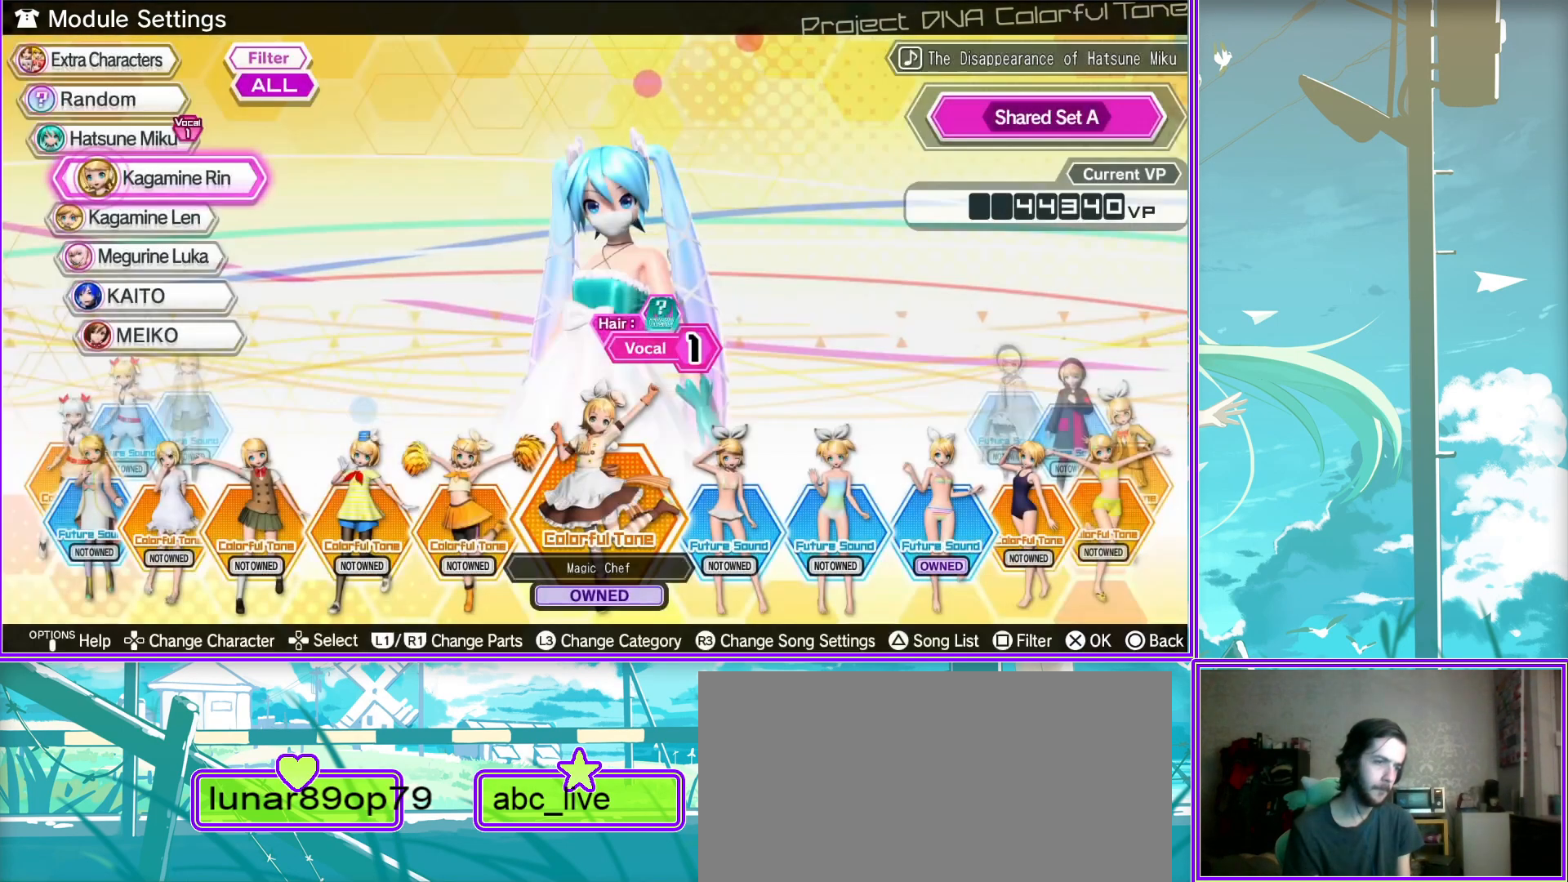
{"buttons": ["CROSS"], "left_stick": "center", "right_stick": "center", "events": [[483, "CROSS", "down"]]}
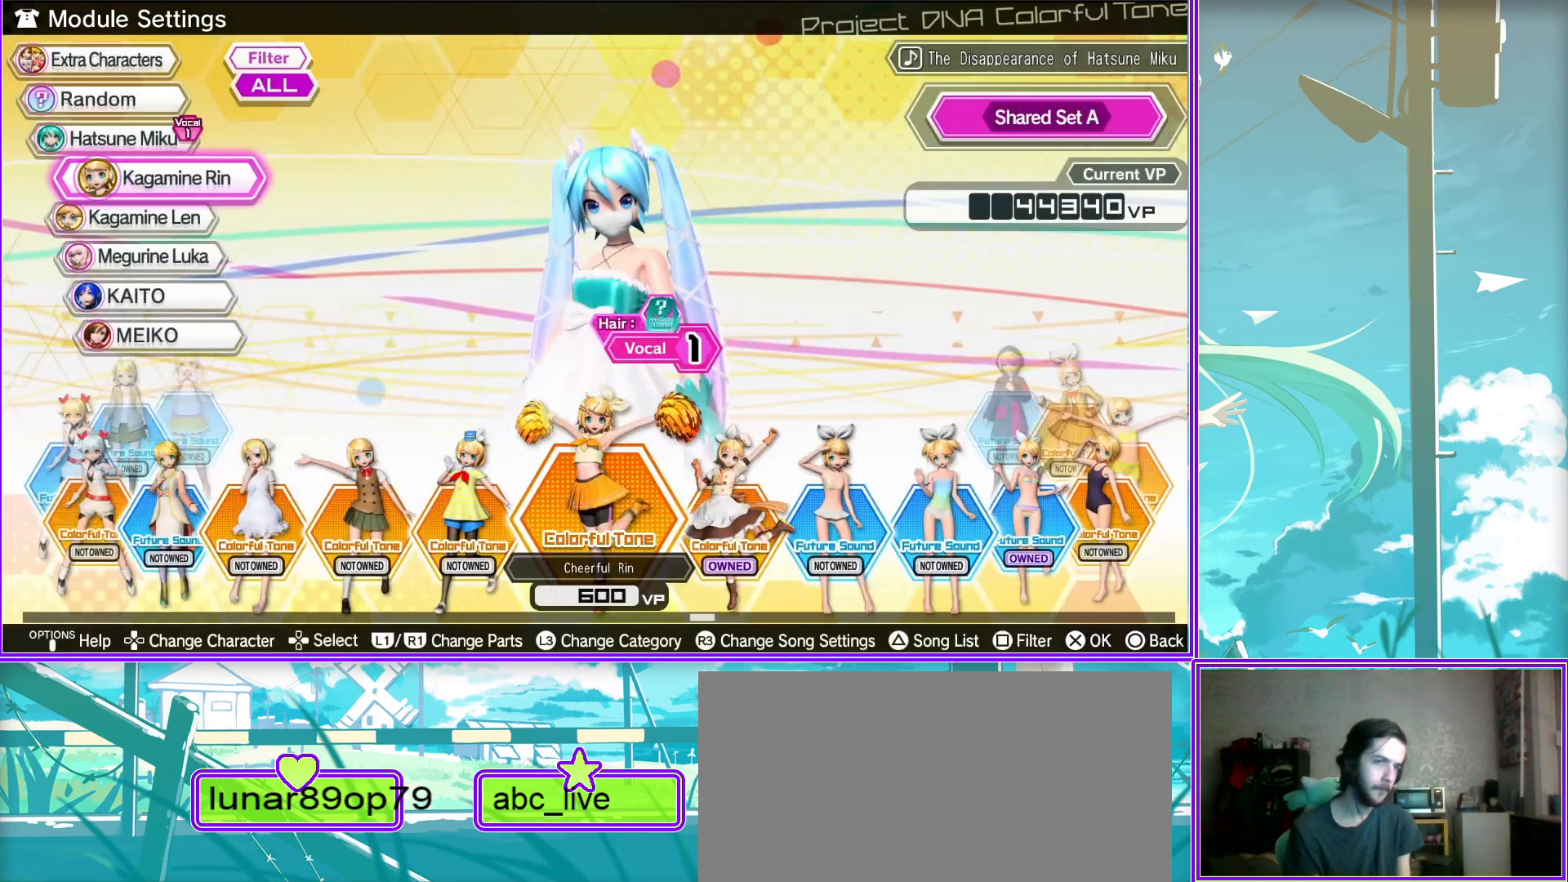
{"buttons": [], "left_stick": "center", "right_stick": "center", "events": [[133, "CROSS", "up"], [217, "CROSS", "down"], [400, "CROSS", "up"]]}
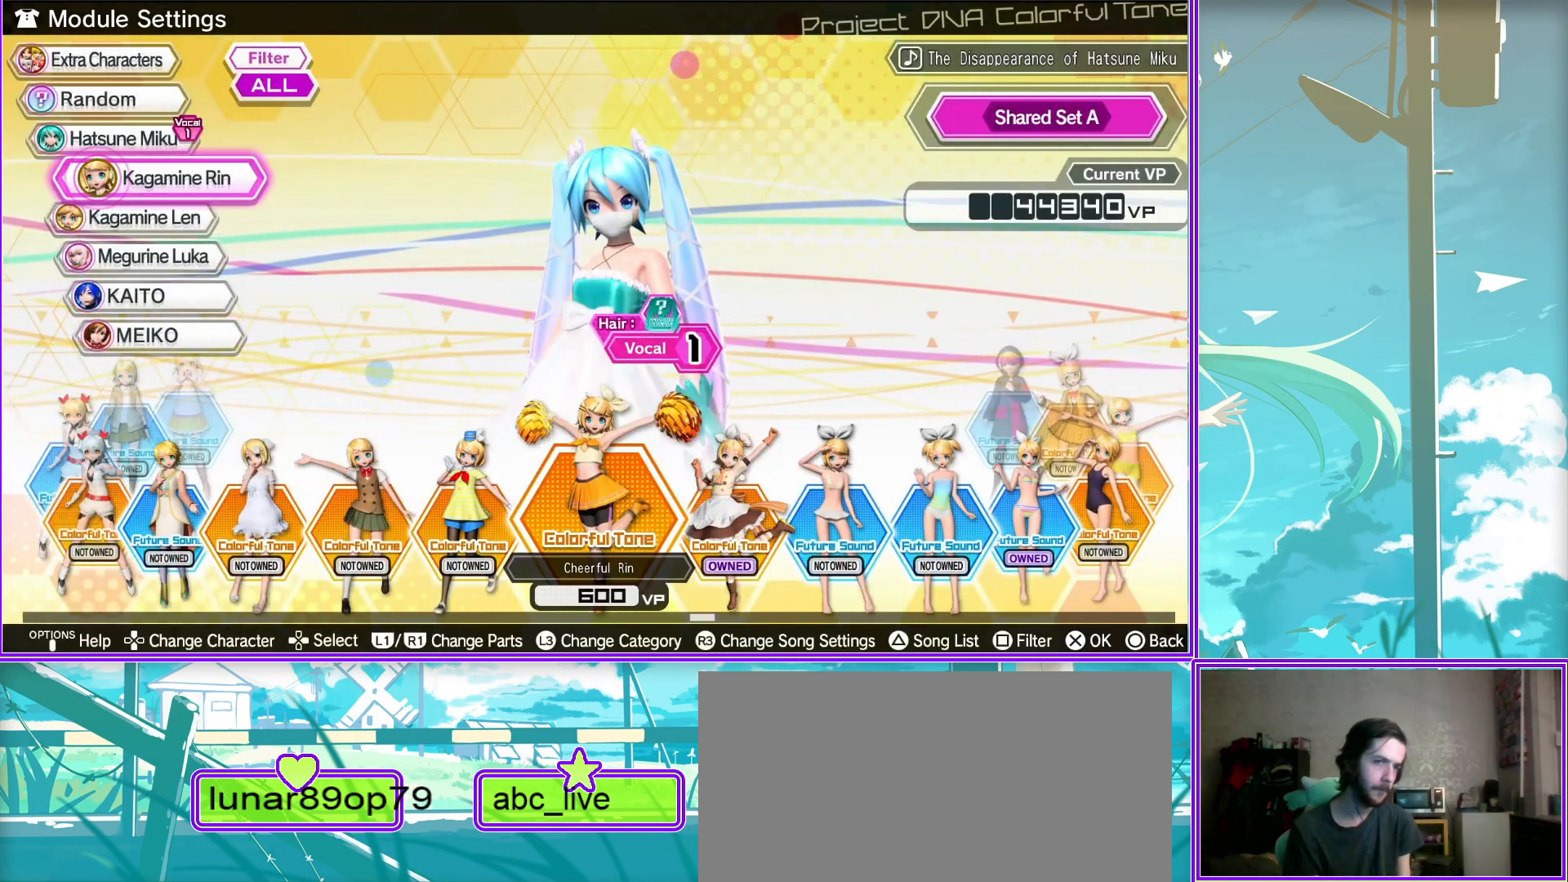
{"buttons": [], "left_stick": "center", "right_stick": "center", "events": [[350, "DPAD_LEFT", "down"], [500, "DPAD_LEFT", "up"]]}
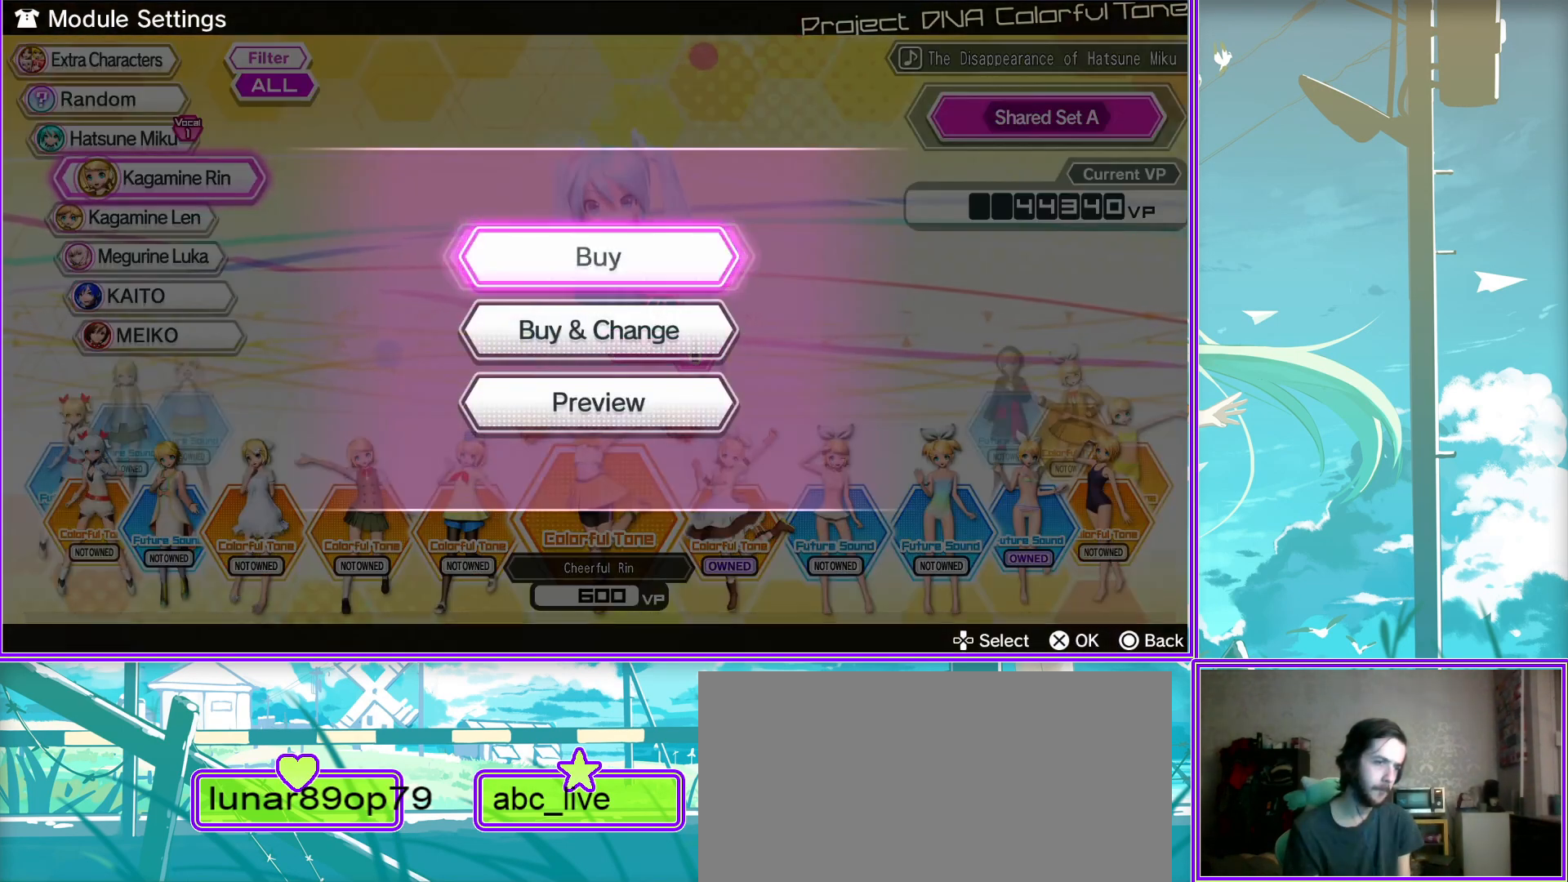
{"buttons": [], "left_stick": "center", "right_stick": "center", "events": [[250, "CROSS", "down"], [417, "CROSS", "up"]]}
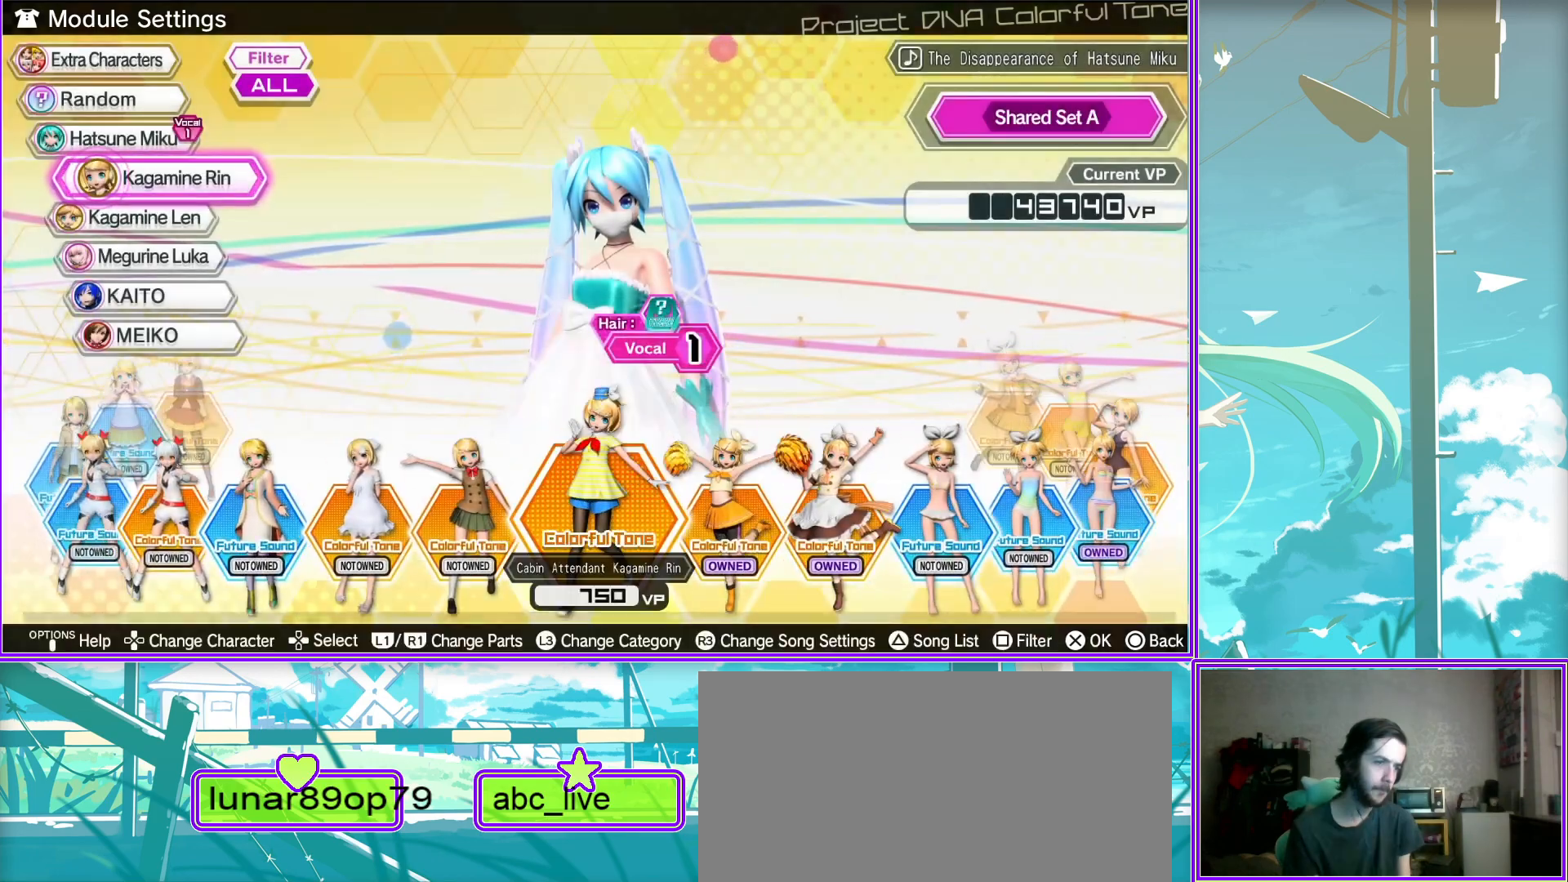
{"buttons": [], "left_stick": "center", "right_stick": "center", "events": [[17, "CROSS", "down"], [167, "CROSS", "up"]]}
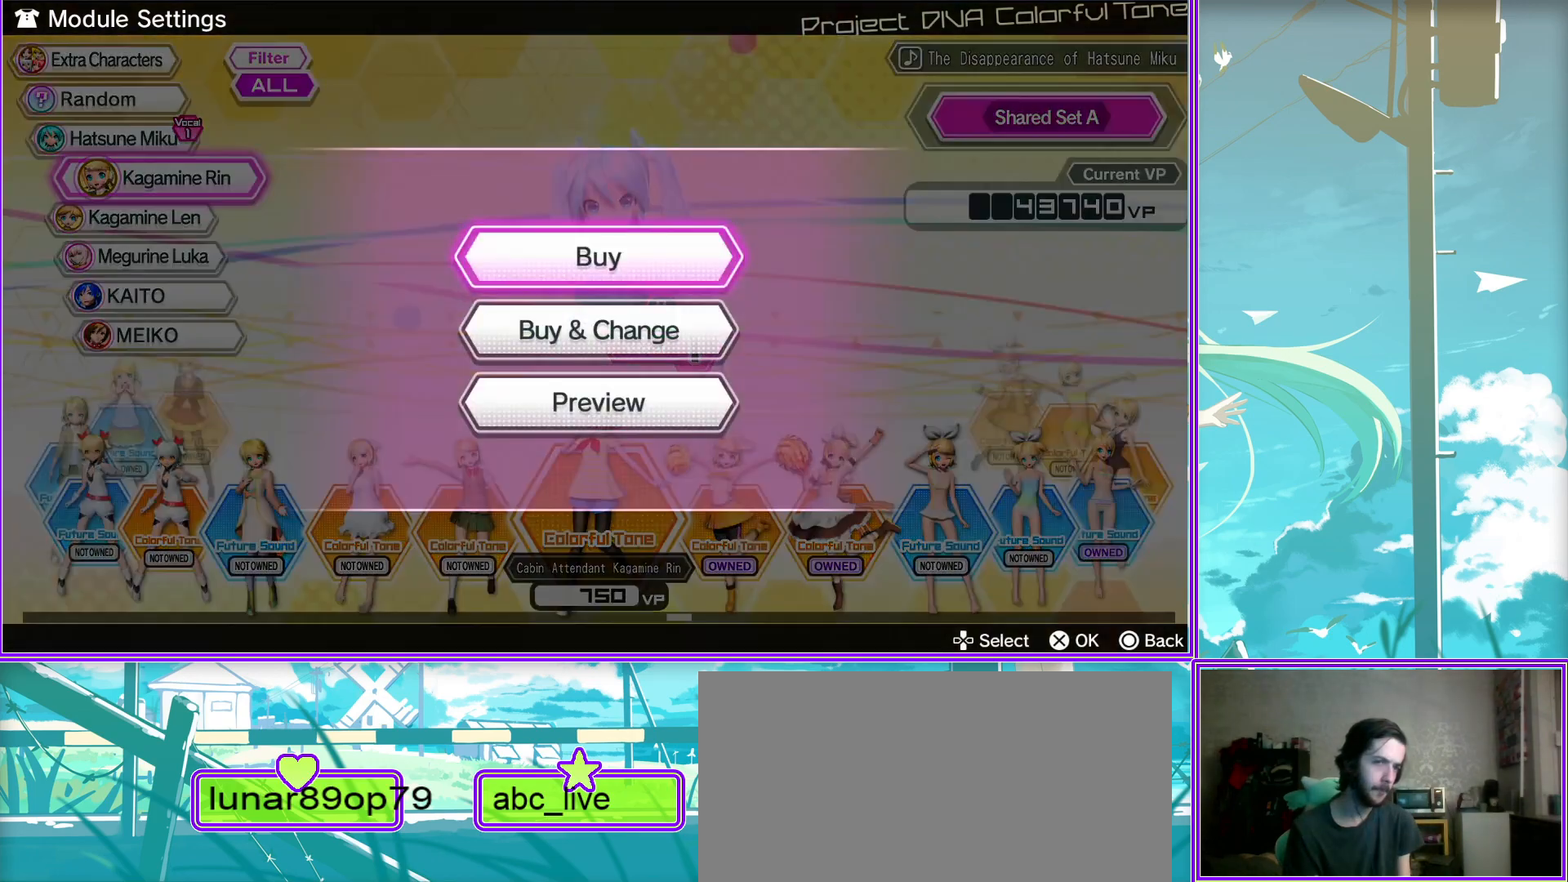
{"buttons": [], "left_stick": "center", "right_stick": "center", "events": [[17, "DPAD_LEFT", "down"], [200, "DPAD_LEFT", "up"]]}
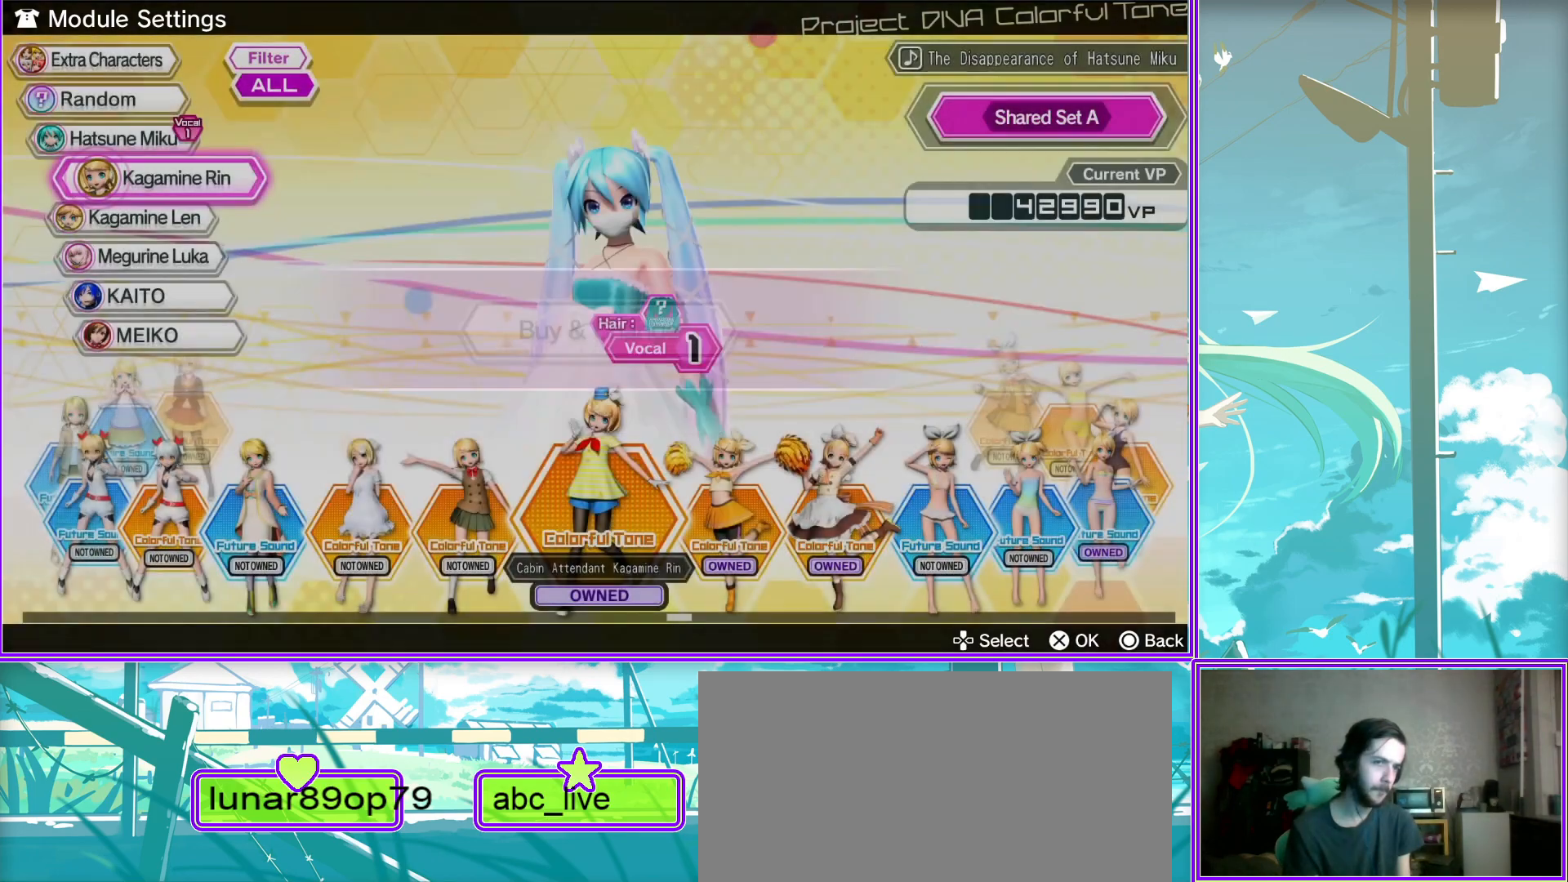
{"buttons": [], "left_stick": "center", "right_stick": "center", "events": []}
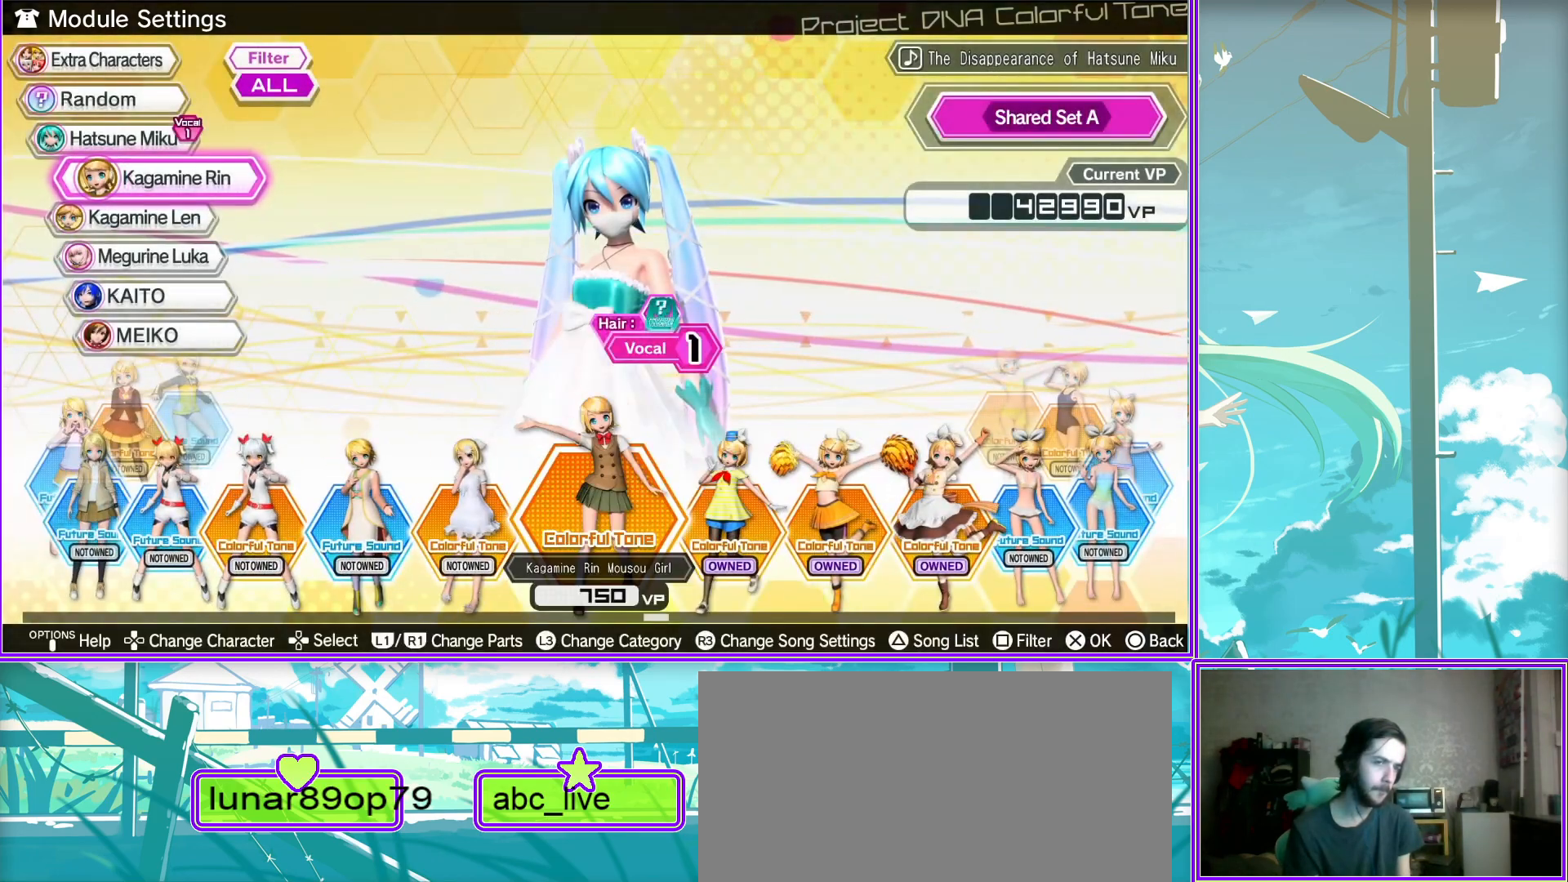
{"buttons": [], "left_stick": "center", "right_stick": "center", "events": []}
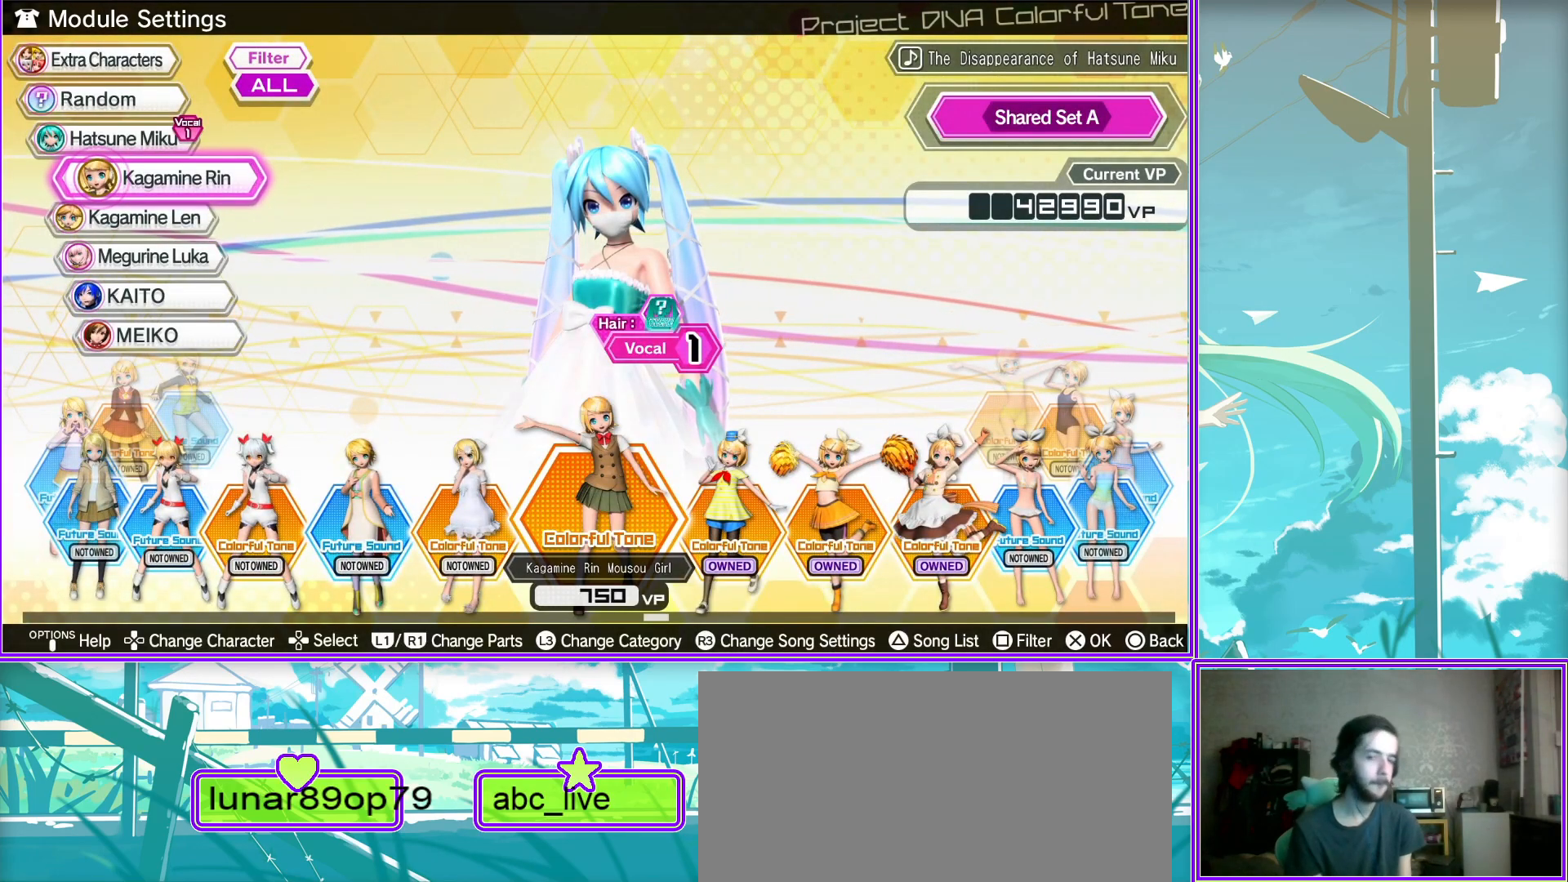
{"buttons": [], "left_stick": "center", "right_stick": "center", "events": []}